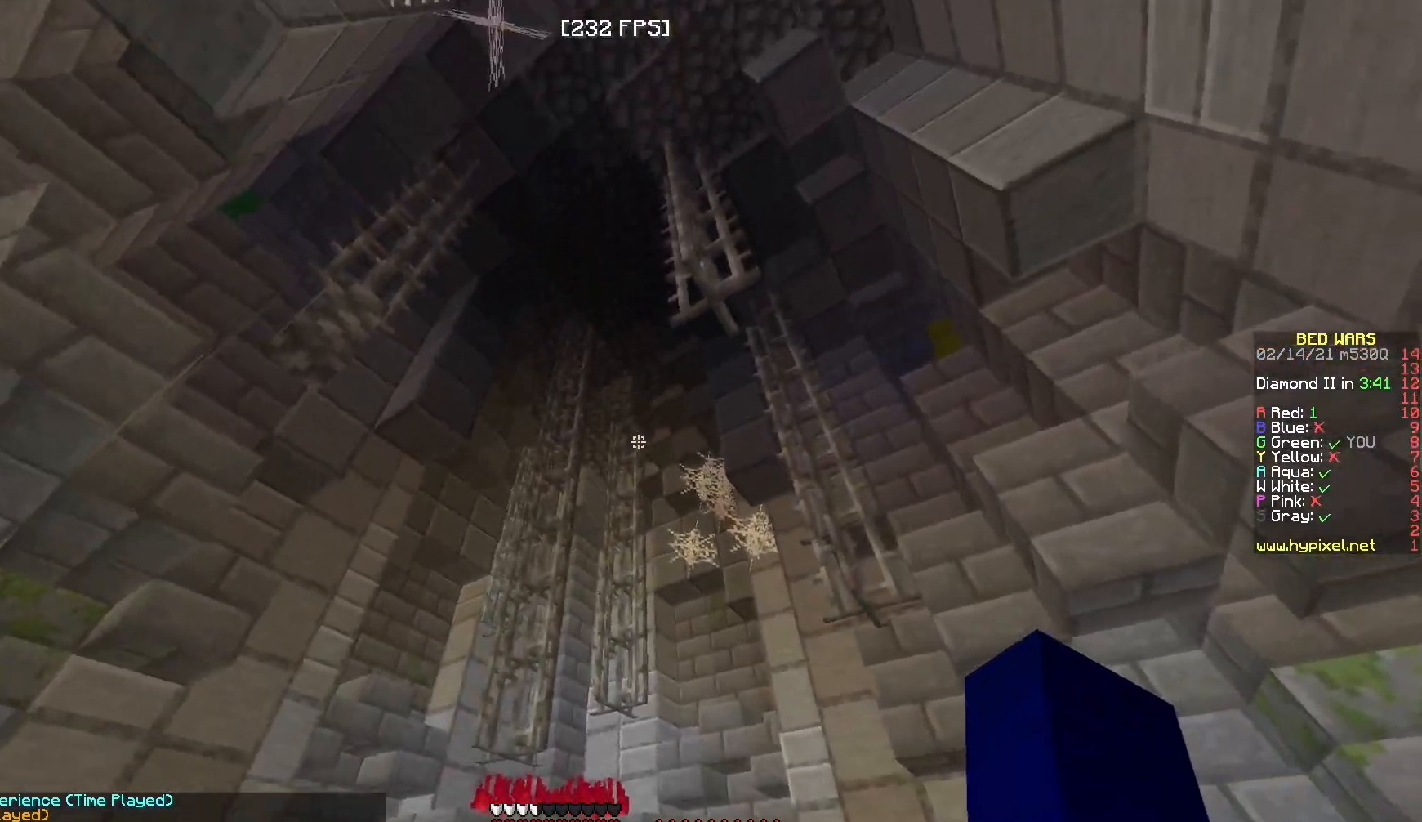
Gameplay with keyboard and mouse; each line is a JSON object with the keys and mouse buttons held at the frame after it. "events" lists presses ("down") and releases ("up") of "a", "d", "s", "w", "mouse_left" and "mouse_right" between this image and that frame as [ms after this image, input, new state], when the widget could be followed in between. "mouse_left", "mouse_right" = the "left", "right" buttons of the "mouse" list. No other keys are recorded. Fast repeated clicks can show as one long hold. Mouse movement is not recorded.
{"keys": ["a", "w"], "mouse": [], "events": [[200, "a", "down"], [217, "w", "down"]]}
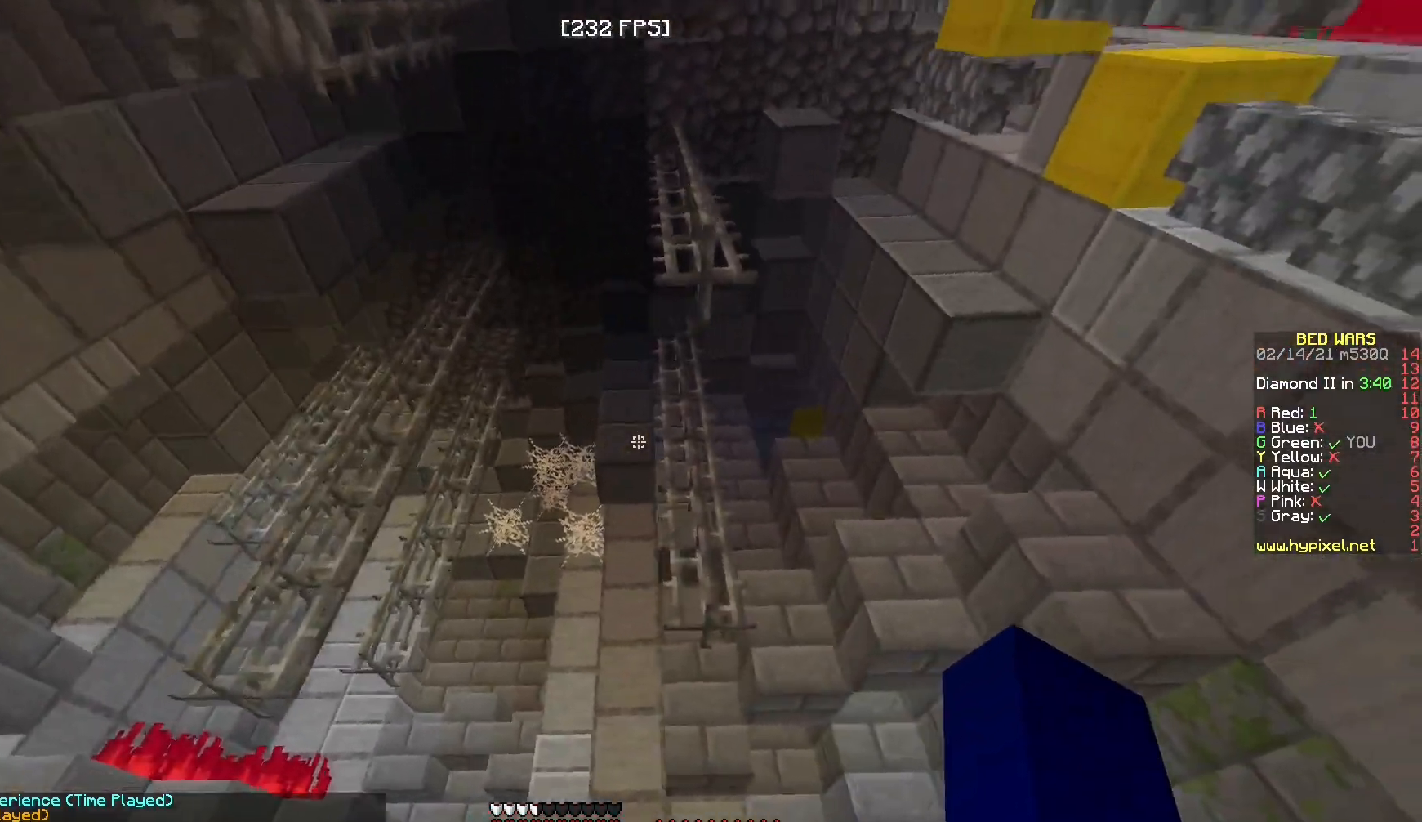
{"keys": [], "mouse": ["left"], "events": [[317, "w", "up"], [333, "a", "up"], [483, "mouse_left", "down"]]}
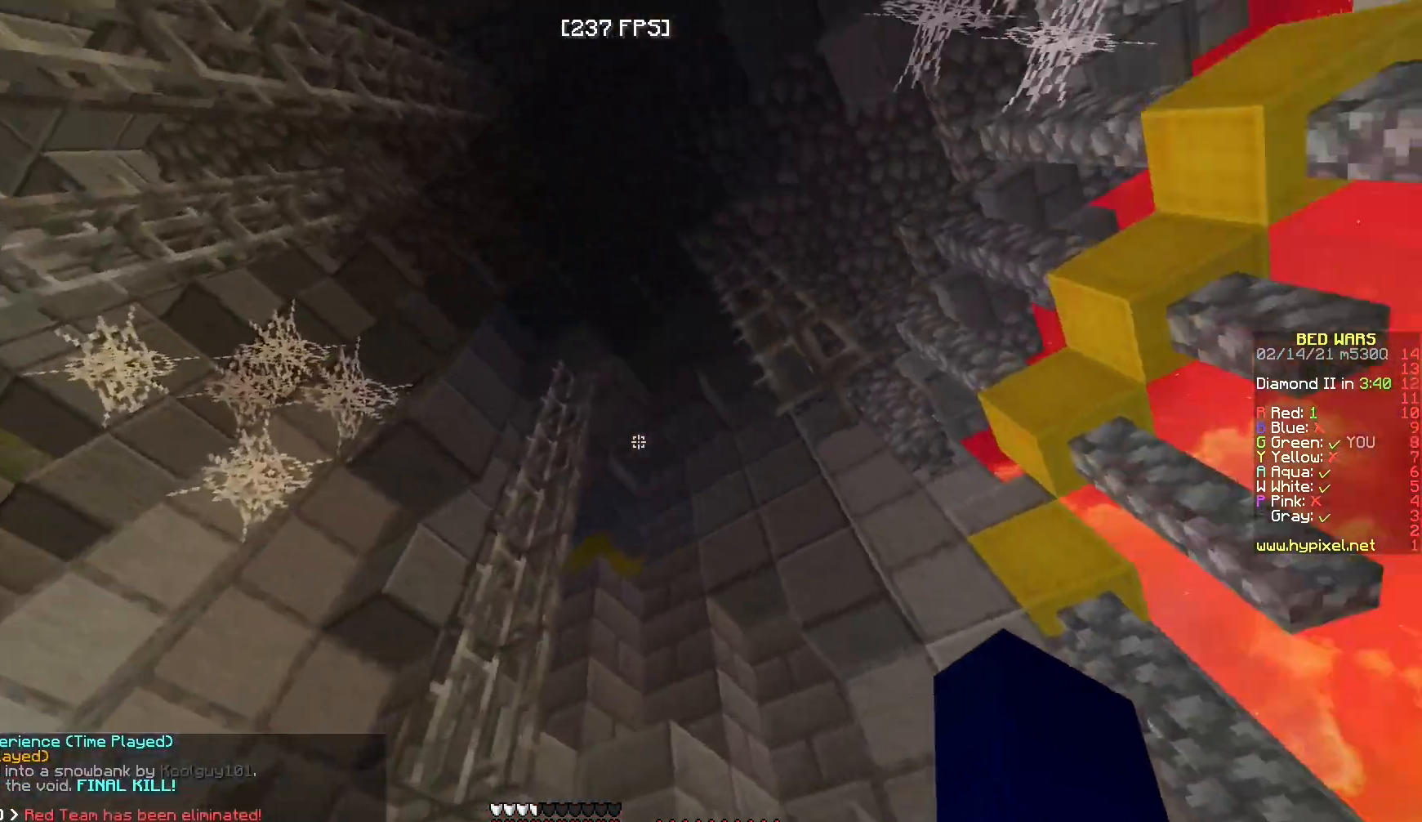
{"keys": ["d", "w"], "mouse": [], "events": [[100, "mouse_left", "up"], [333, "mouse_left", "down"], [367, "d", "down"], [467, "w", "down"], [500, "mouse_left", "up"]]}
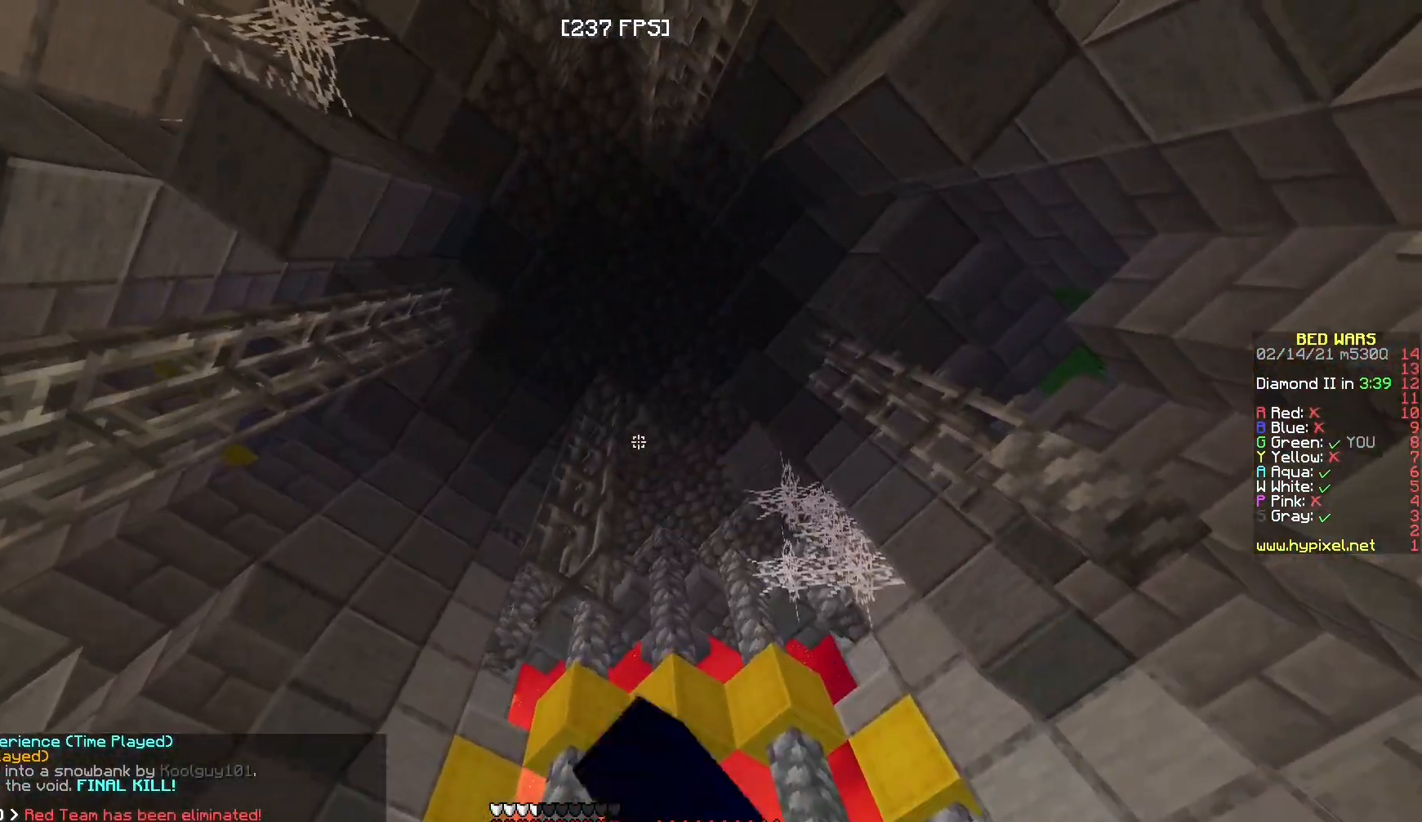
{"keys": [], "mouse": [], "events": [[50, "mouse_left", "down"], [183, "mouse_left", "up"], [333, "w", "up"], [350, "d", "up"]]}
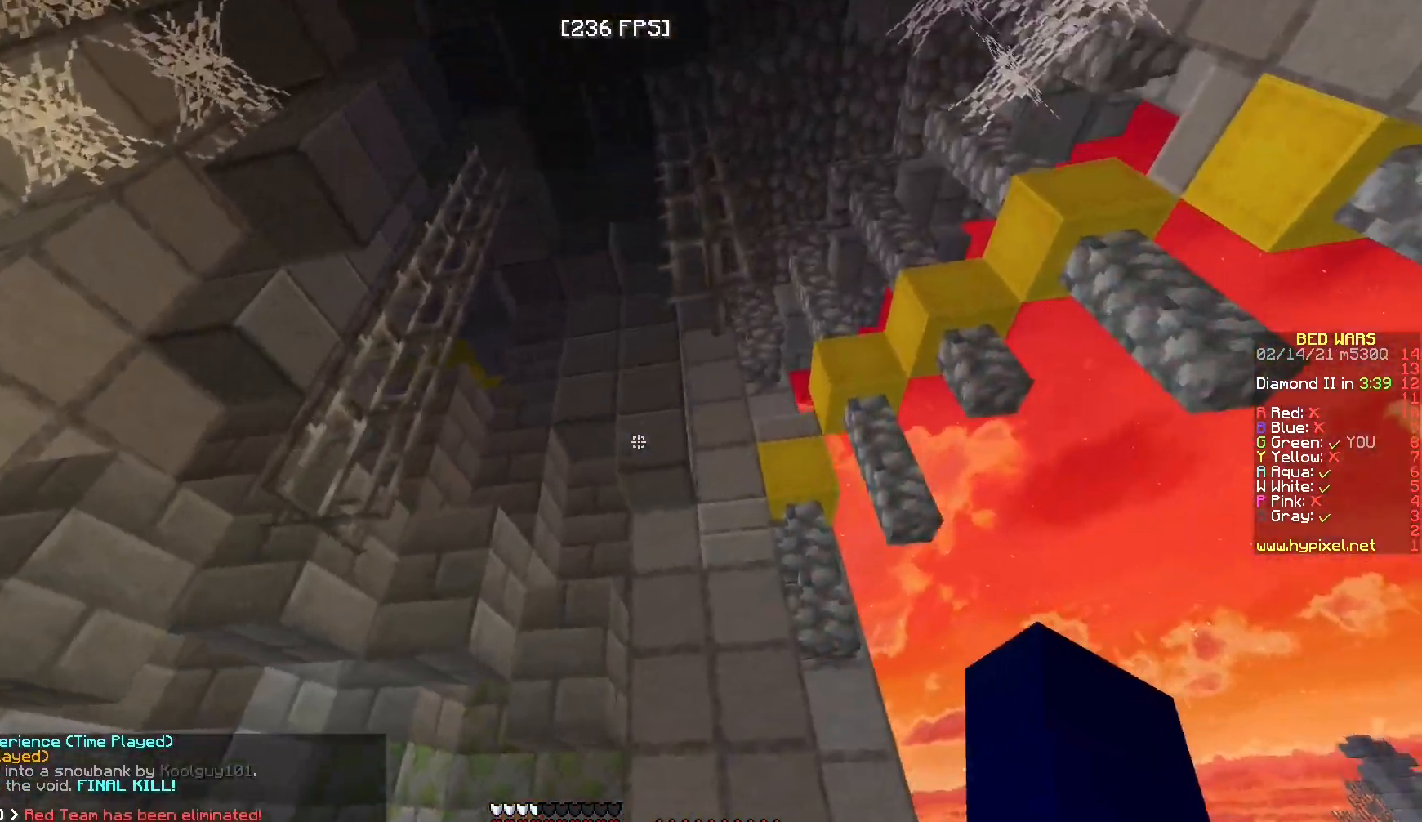
{"keys": ["a"], "mouse": [], "events": [[467, "a", "down"]]}
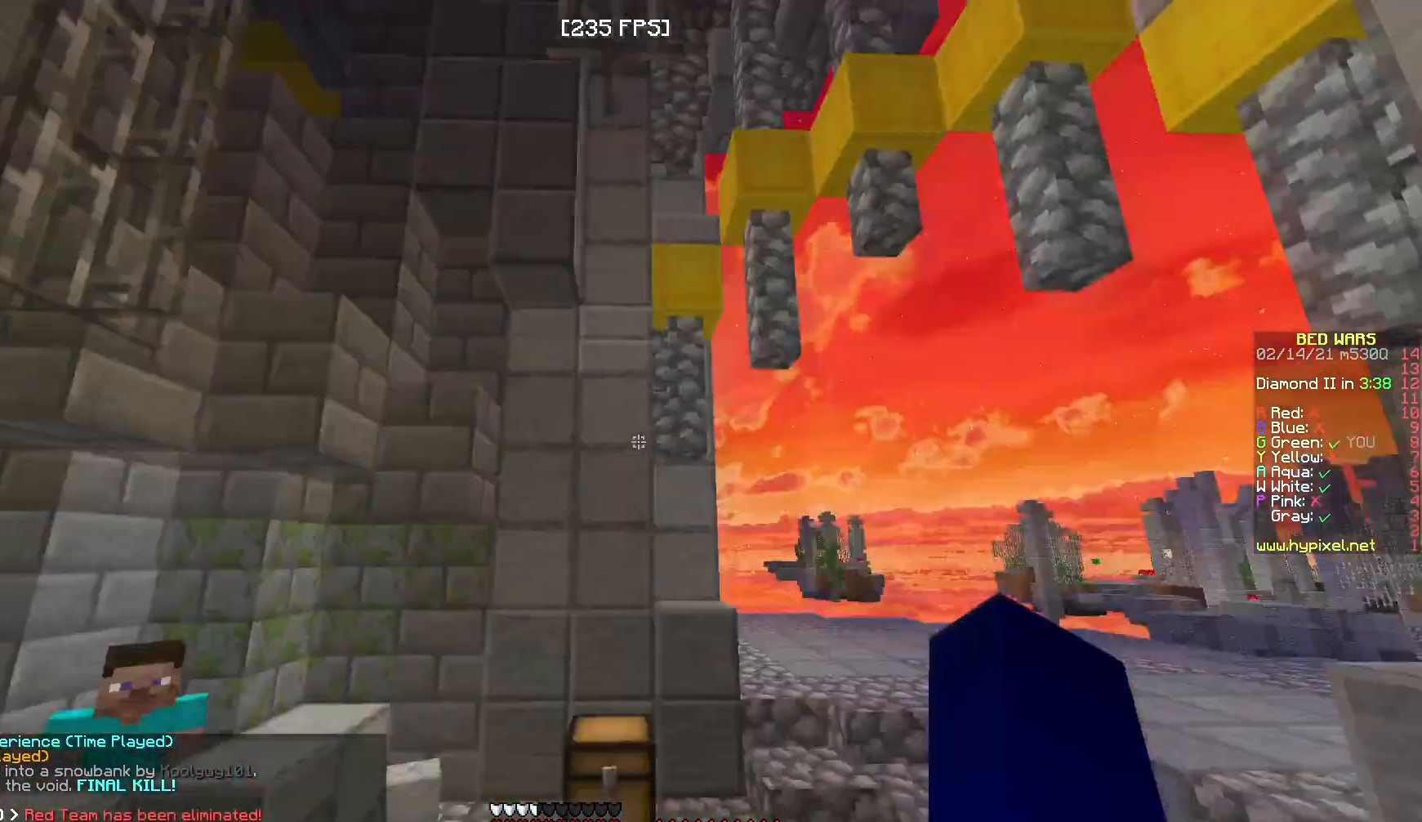
{"keys": [], "mouse": [], "events": [[50, "w", "down"], [67, "a", "up"], [383, "w", "up"]]}
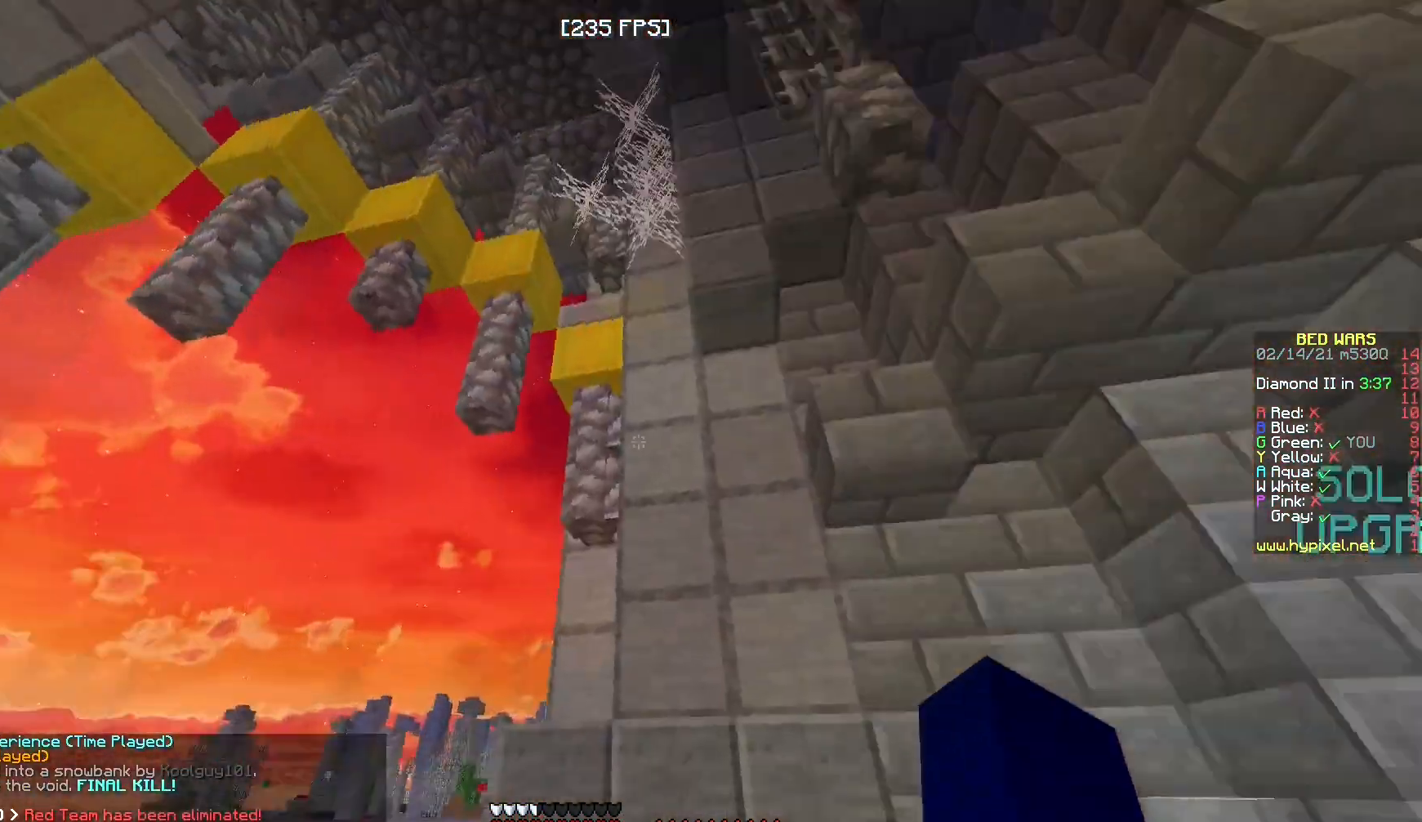
{"keys": ["a"], "mouse": ["left"], "events": [[17, "a", "down"], [17, "s", "down"], [317, "s", "up"], [417, "mouse_left", "down"]]}
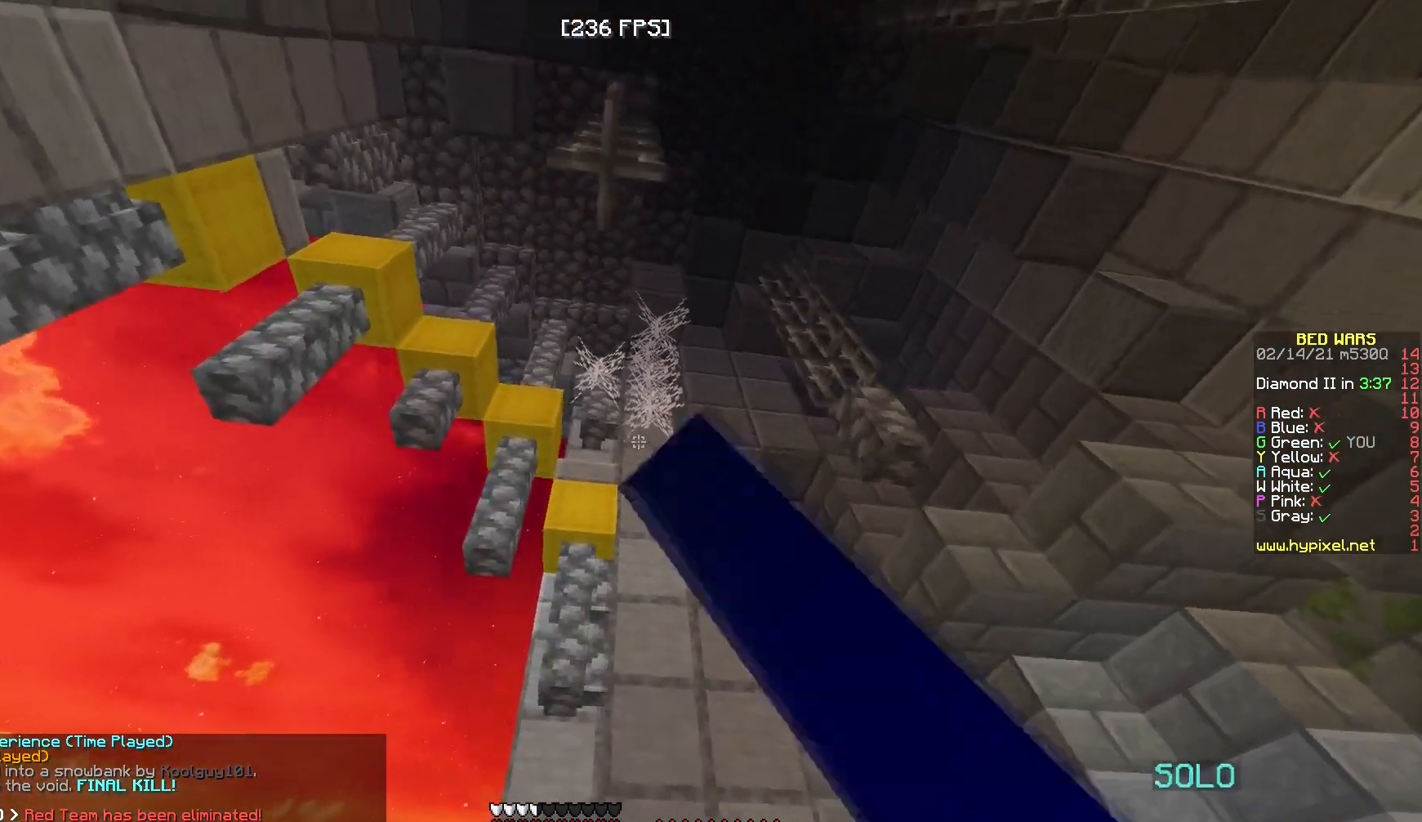
{"keys": ["w"], "mouse": [], "events": [[50, "mouse_left", "up"], [117, "a", "up"], [133, "mouse_left", "down"], [367, "w", "down"], [500, "mouse_left", "up"]]}
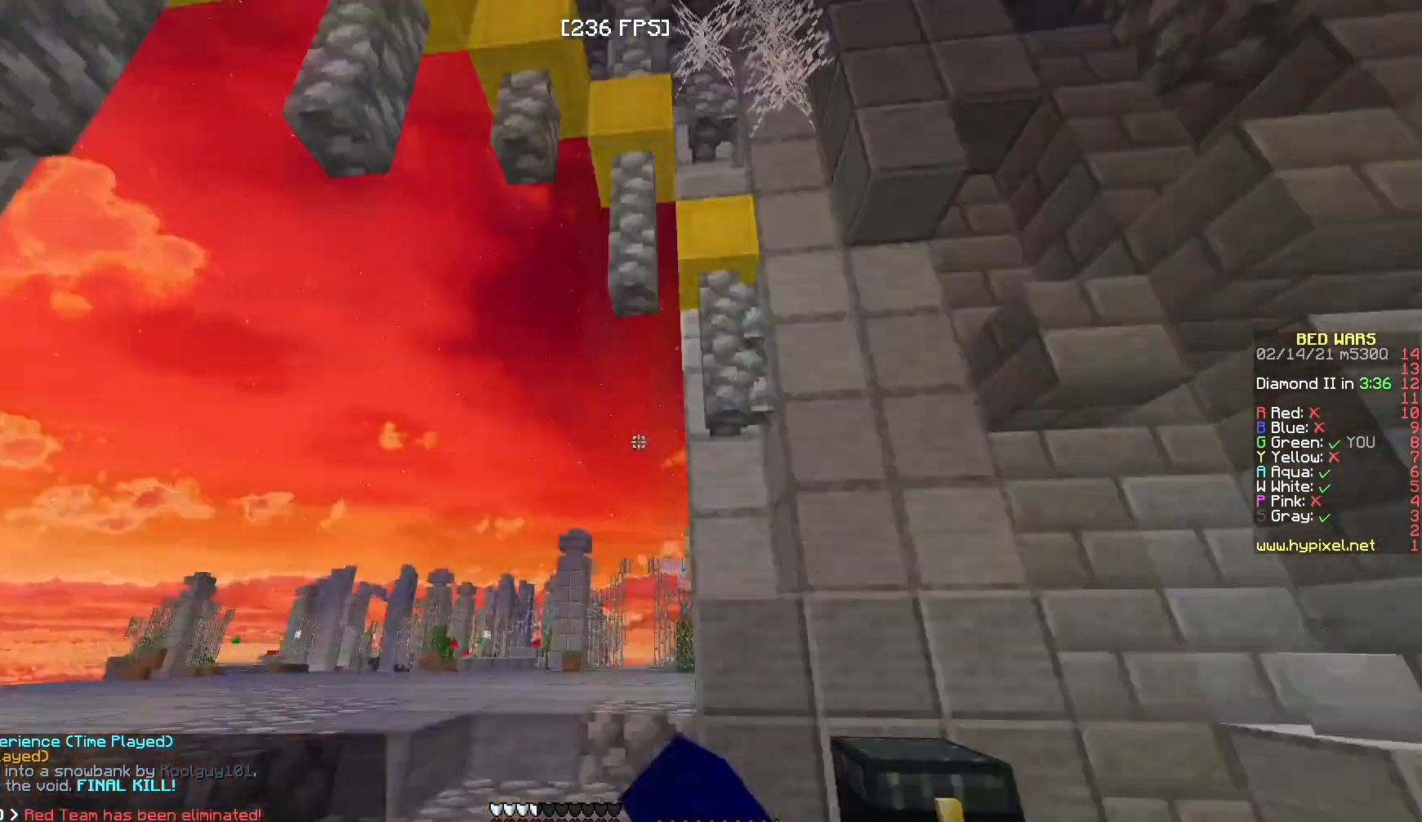
{"keys": ["w"], "mouse": [], "events": []}
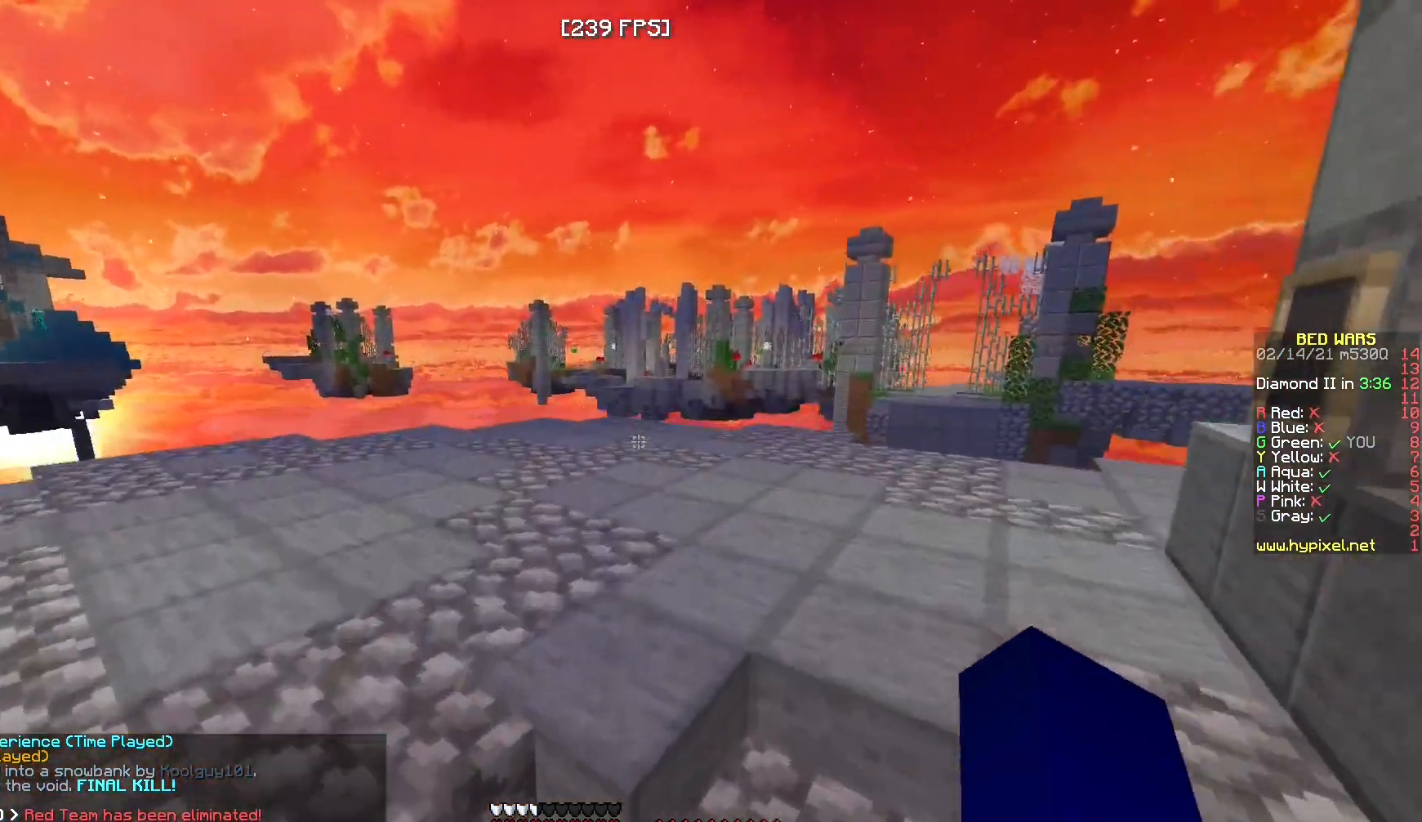
{"keys": ["a", "w"], "mouse": ["left"], "events": [[350, "a", "down"], [483, "mouse_left", "down"]]}
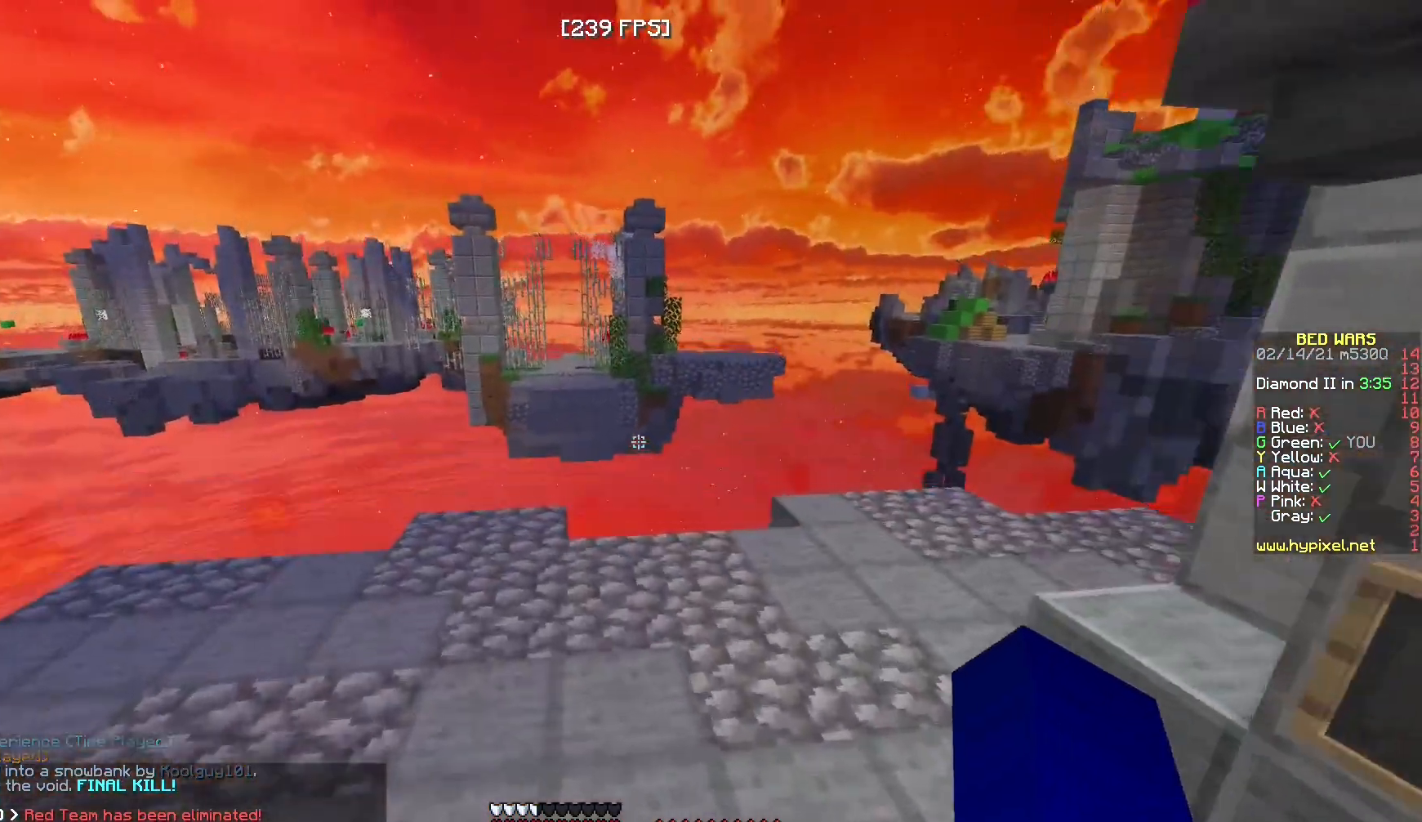
{"keys": [], "mouse": ["left"], "events": [[133, "mouse_left", "up"], [183, "a", "up"], [233, "w", "up"], [250, "mouse_left", "down"], [383, "mouse_left", "up"], [500, "mouse_left", "down"]]}
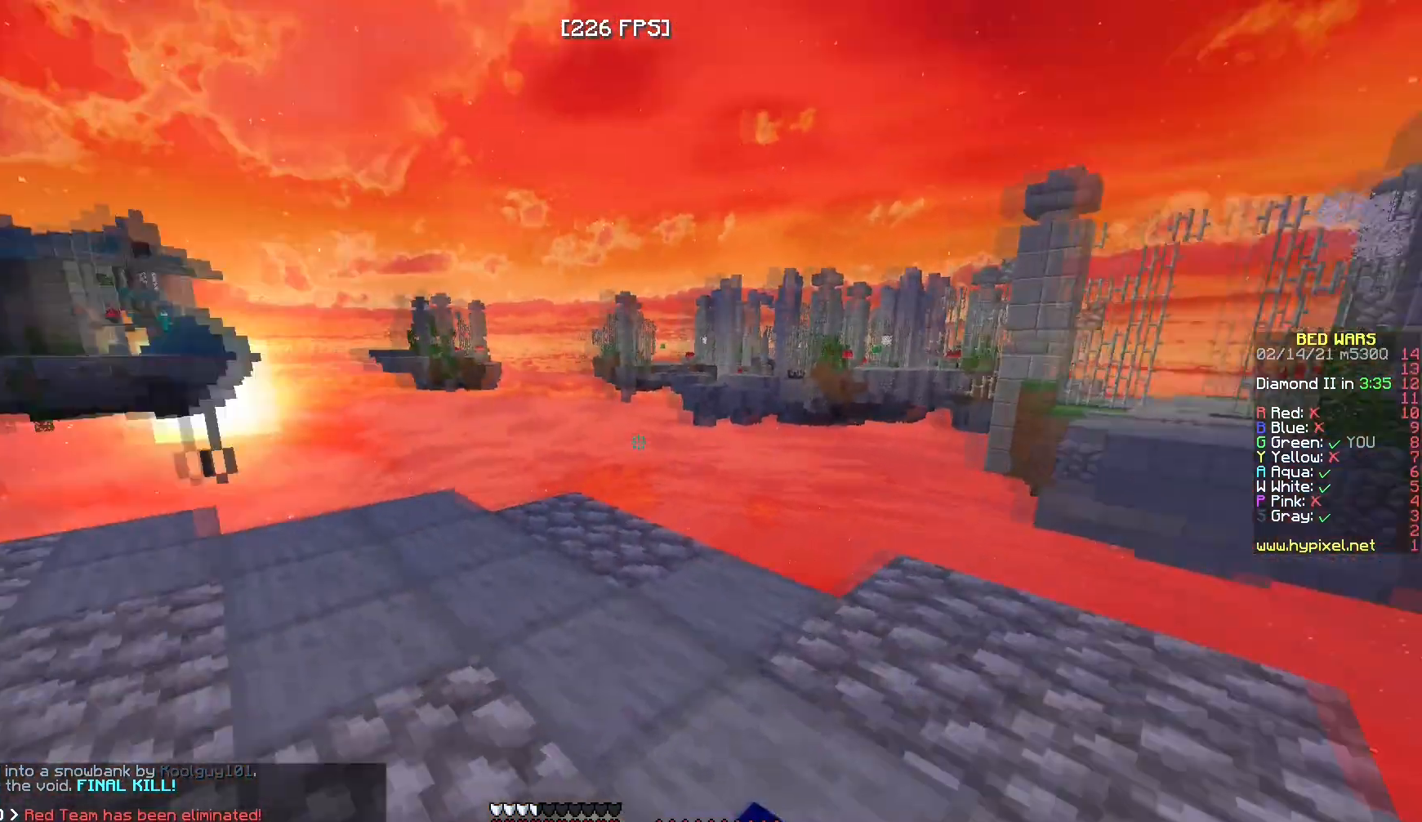
{"keys": [], "mouse": [], "events": [[133, "mouse_left", "up"], [233, "a", "down"], [250, "mouse_left", "down"], [250, "w", "down"], [400, "mouse_left", "up"], [483, "w", "up"], [500, "a", "up"]]}
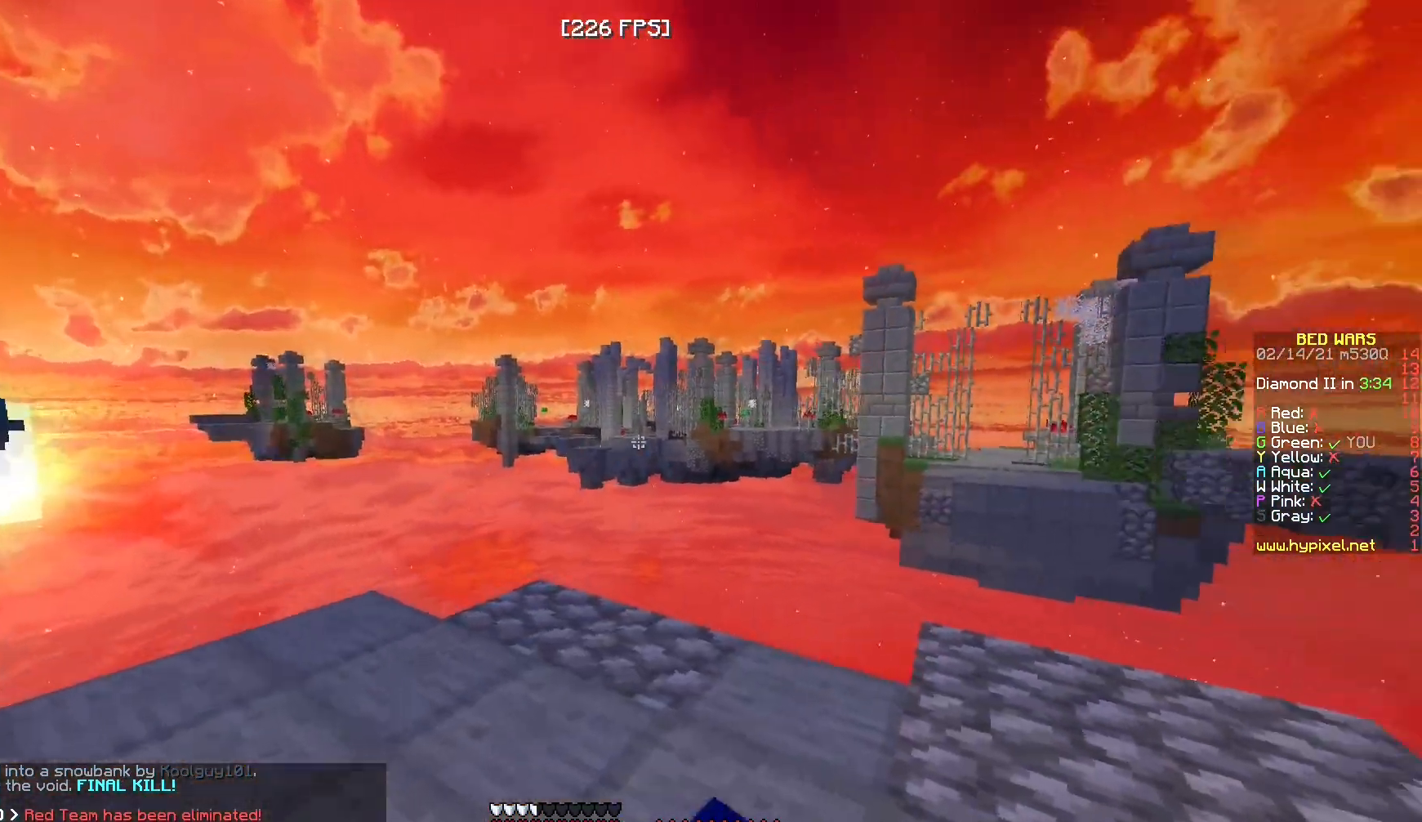
{"keys": [], "mouse": [], "events": []}
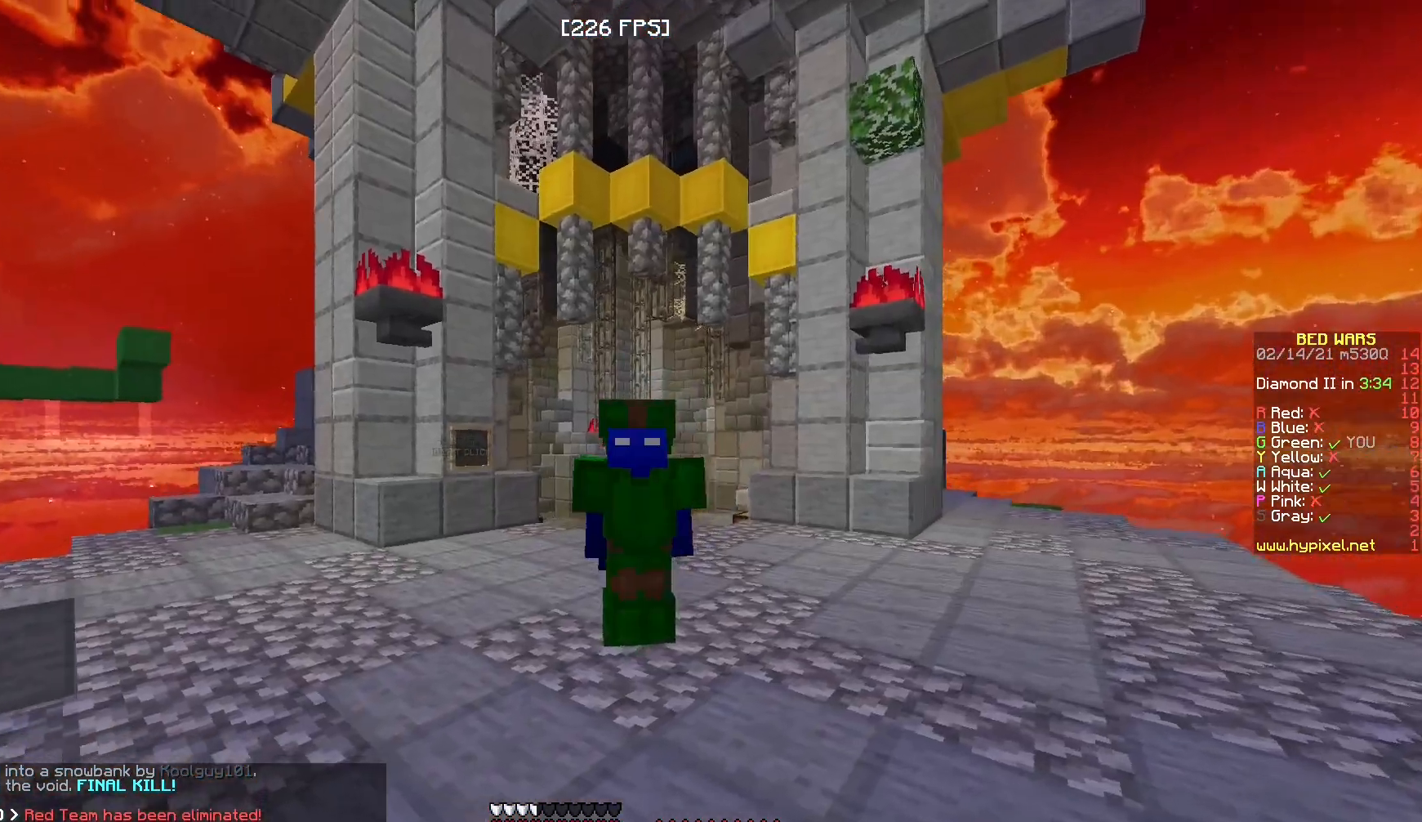
{"keys": [], "mouse": [], "events": []}
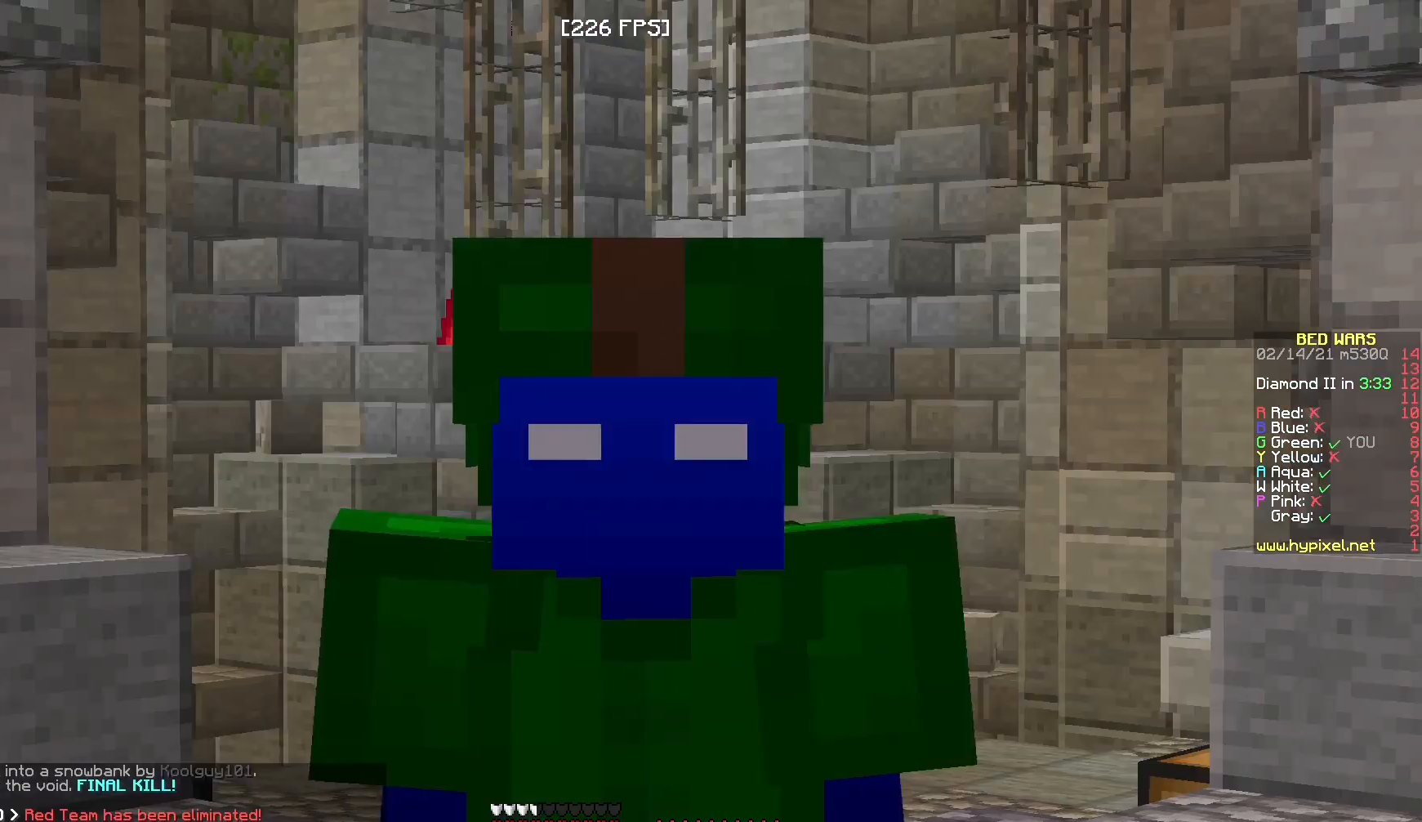
{"keys": [], "mouse": [], "events": []}
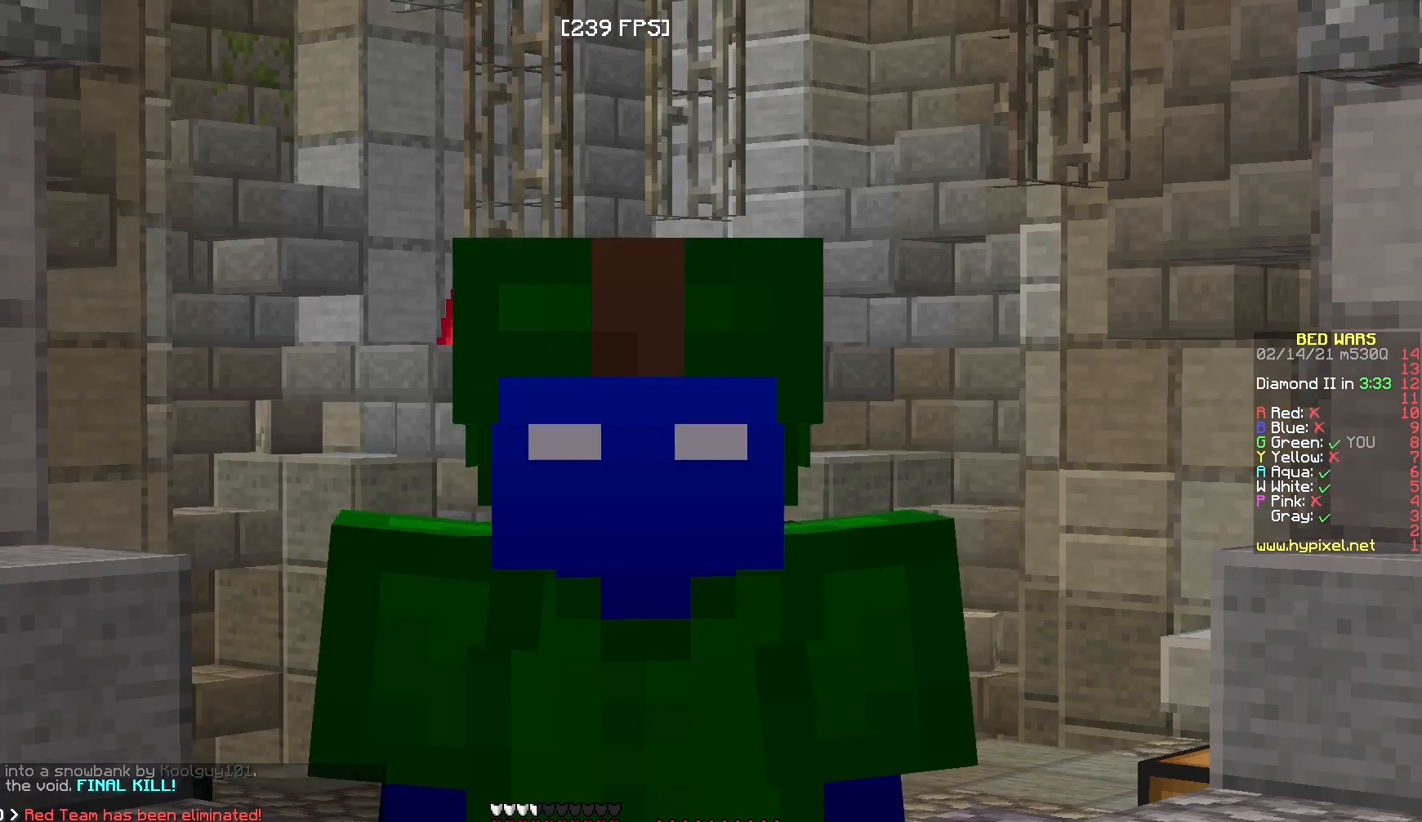
{"keys": [], "mouse": ["right"], "events": [[433, "mouse_right", "down"]]}
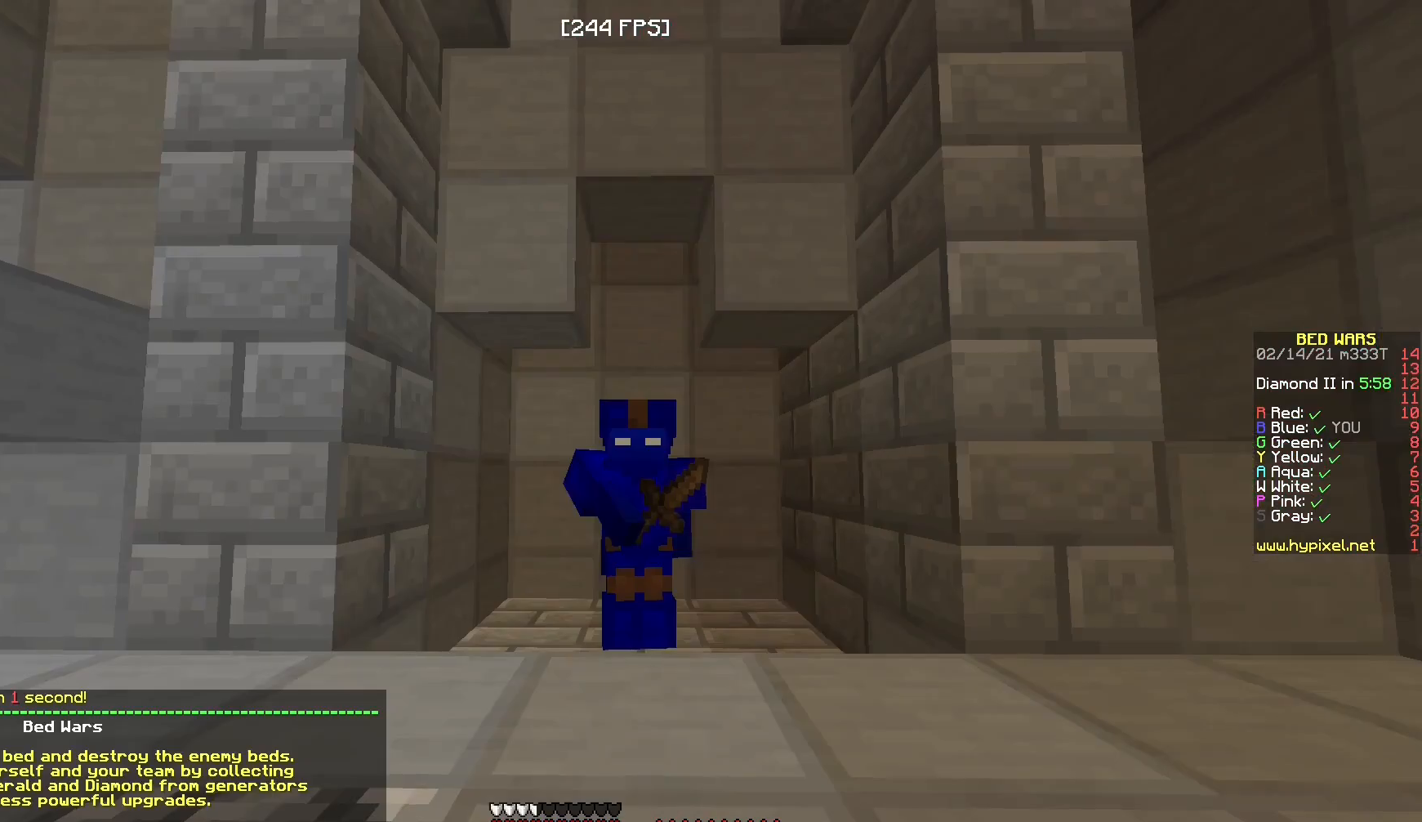
{"keys": [], "mouse": ["right"], "events": []}
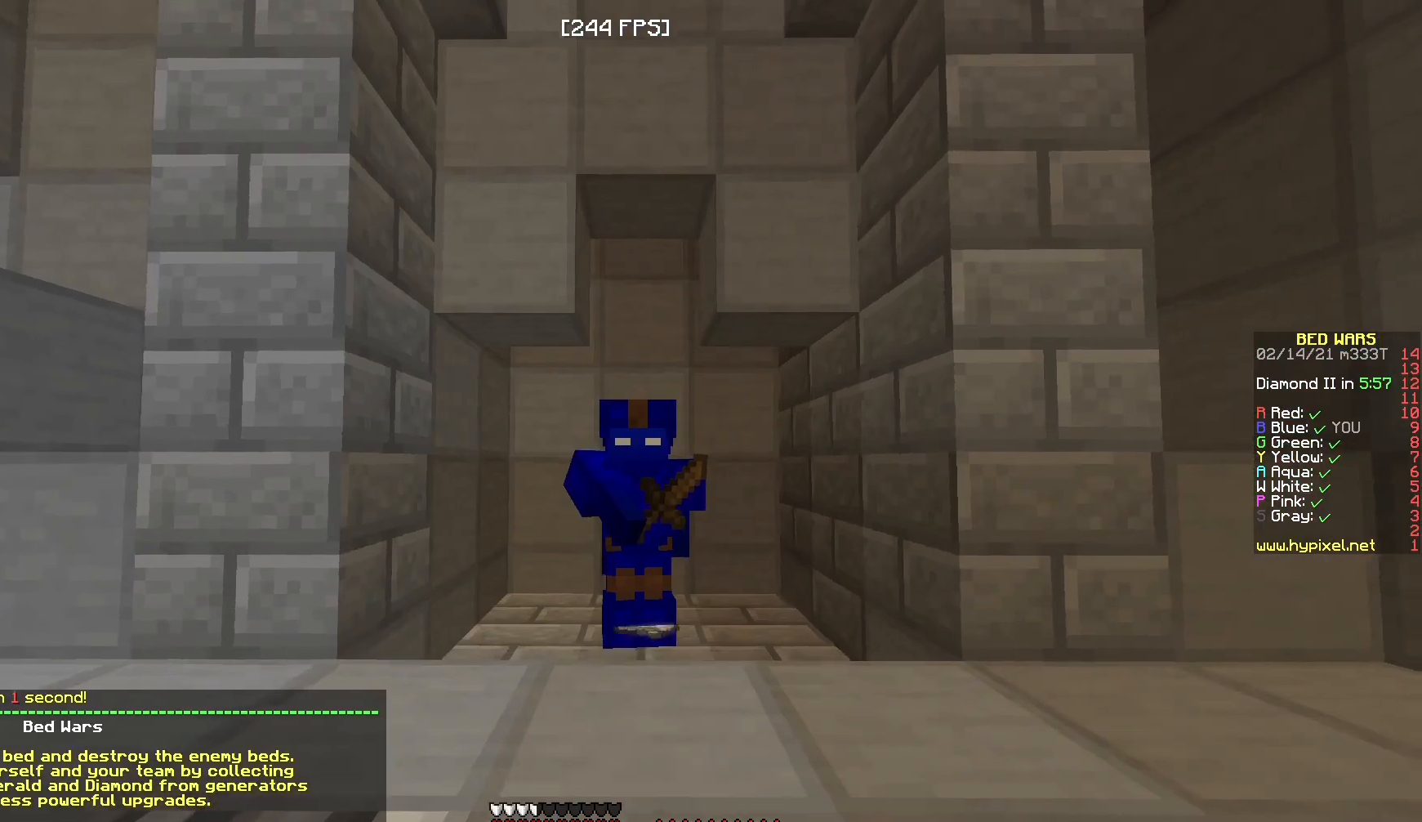
{"keys": [], "mouse": ["right"], "events": []}
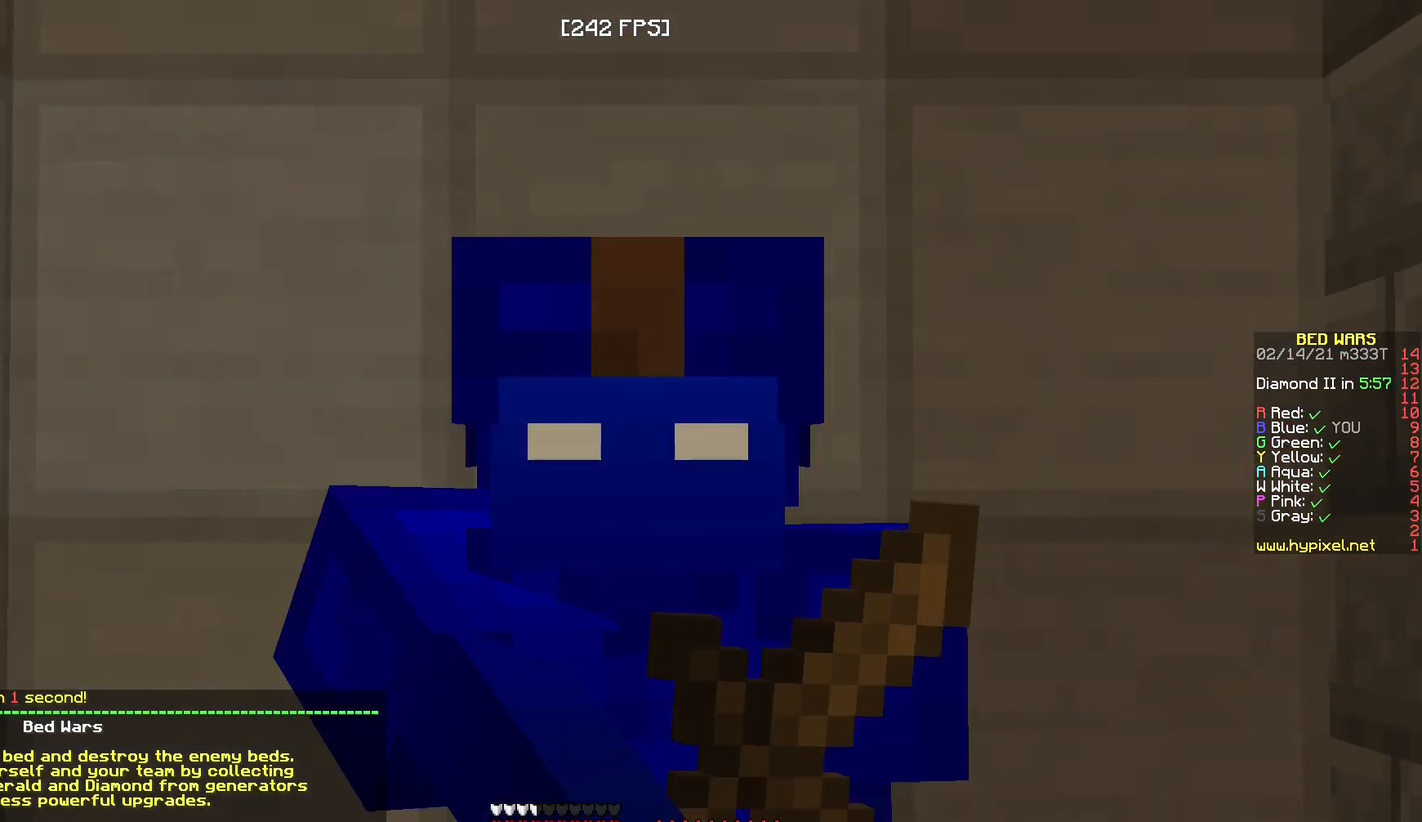
{"keys": [], "mouse": [], "events": [[450, "mouse_right", "up"]]}
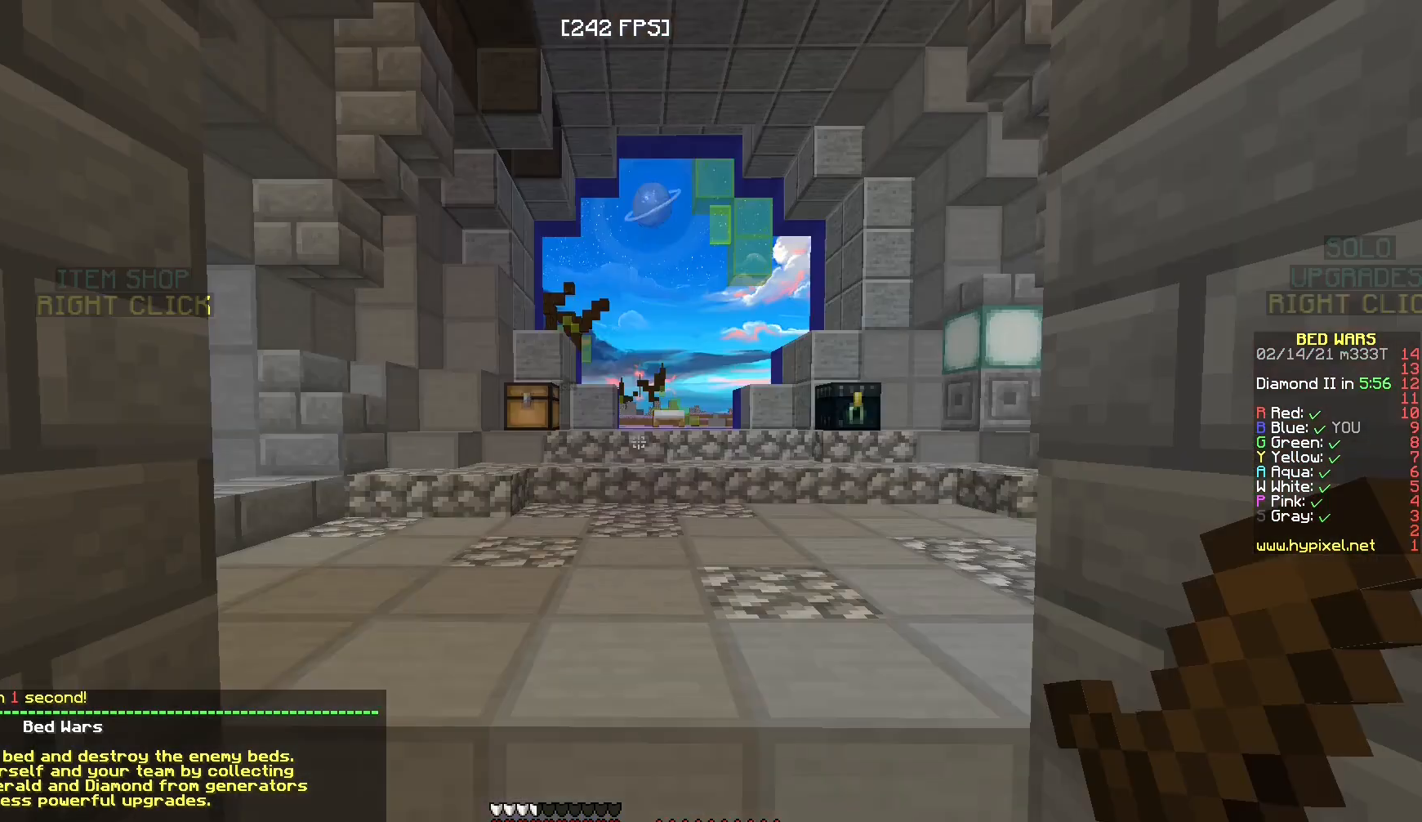
{"keys": [], "mouse": ["left"], "events": [[183, "s", "down"], [417, "s", "up"], [483, "mouse_left", "down"]]}
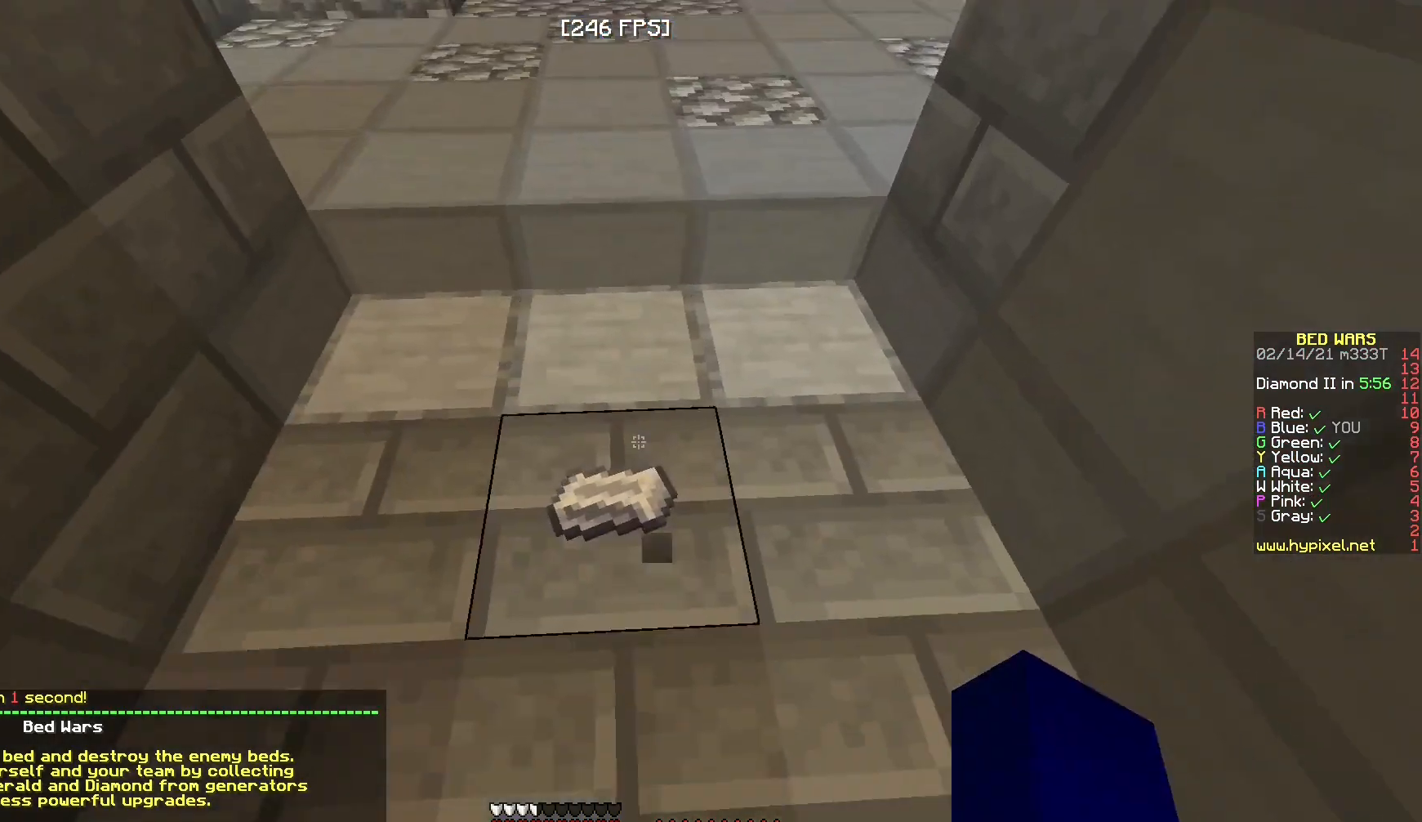
{"keys": [], "mouse": ["left"], "events": []}
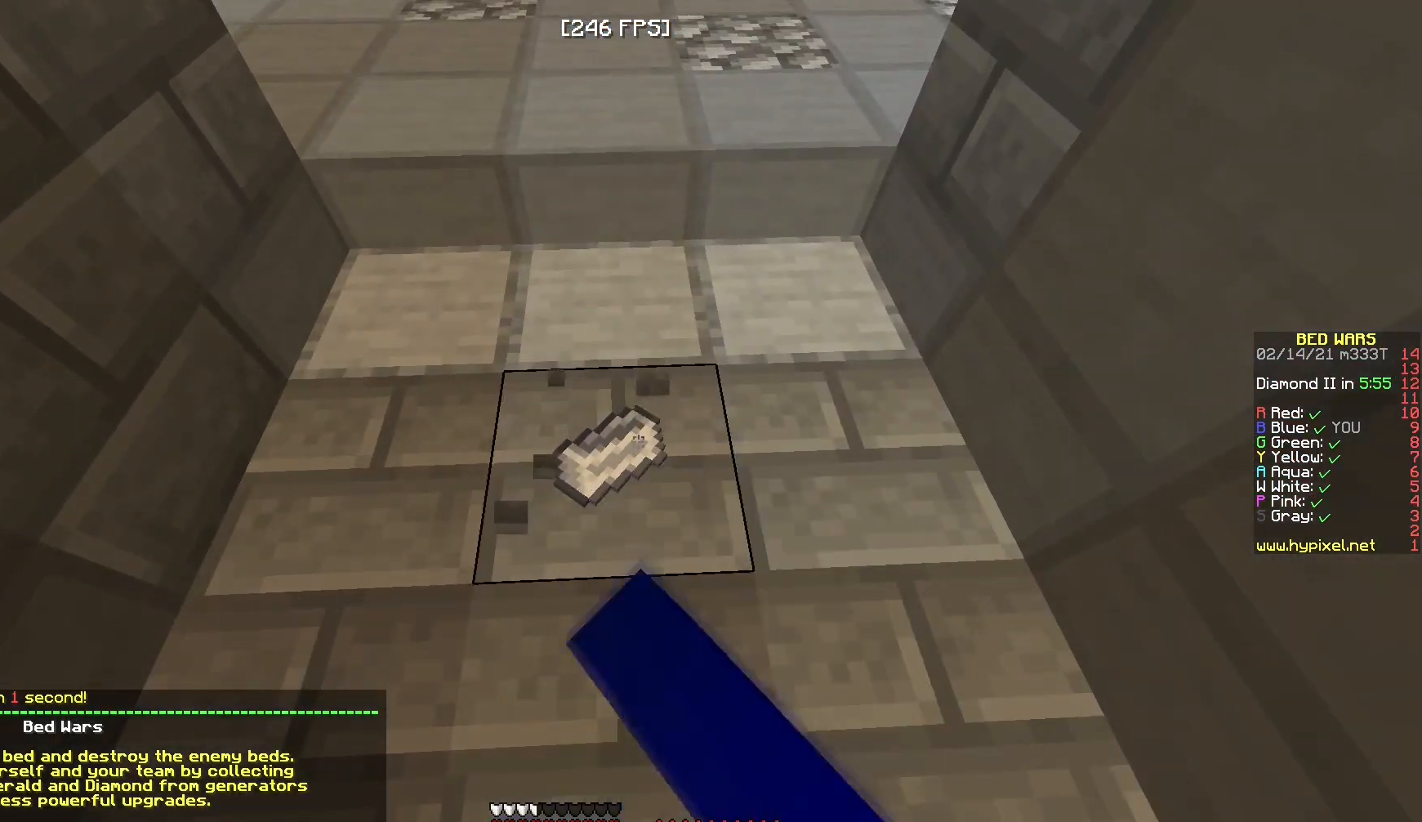
{"keys": [], "mouse": ["left"], "events": []}
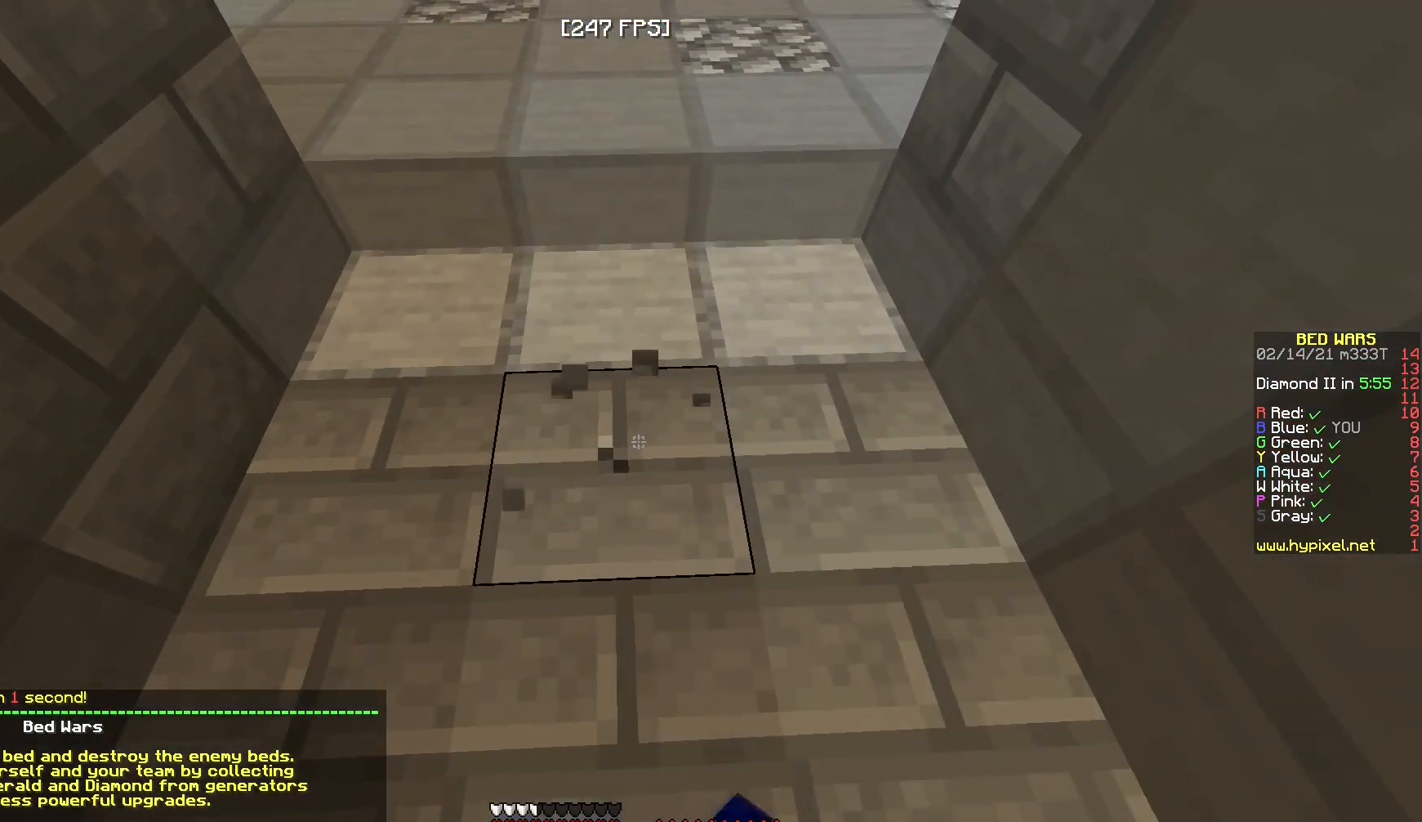
{"keys": ["w"], "mouse": [], "events": [[283, "w", "down"], [433, "mouse_left", "up"]]}
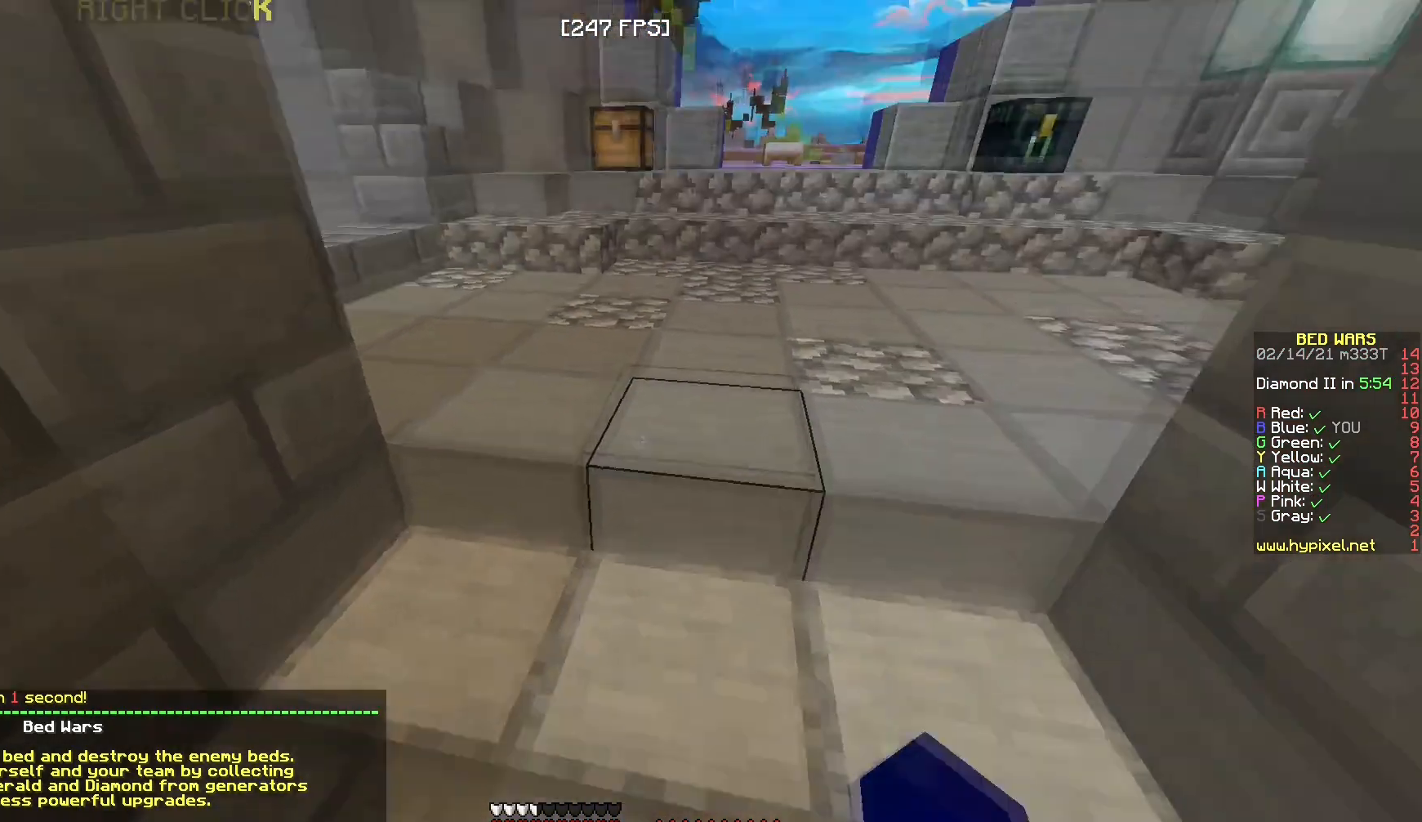
{"keys": ["w"], "mouse": ["left"], "events": [[200, "mouse_left", "down"], [367, "mouse_left", "up"], [433, "mouse_left", "down"]]}
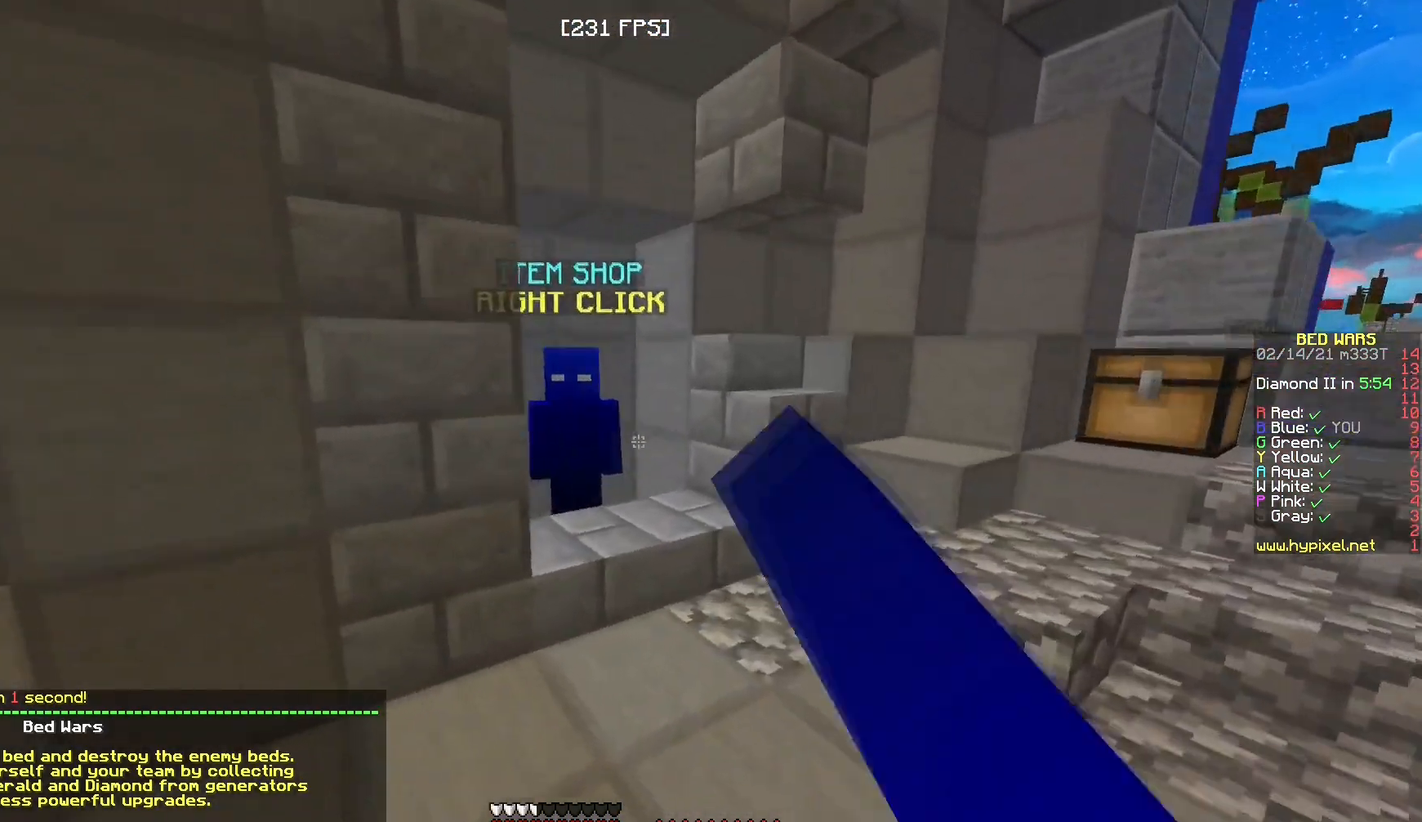
{"keys": [], "mouse": [], "events": [[67, "mouse_left", "up"], [367, "w", "up"]]}
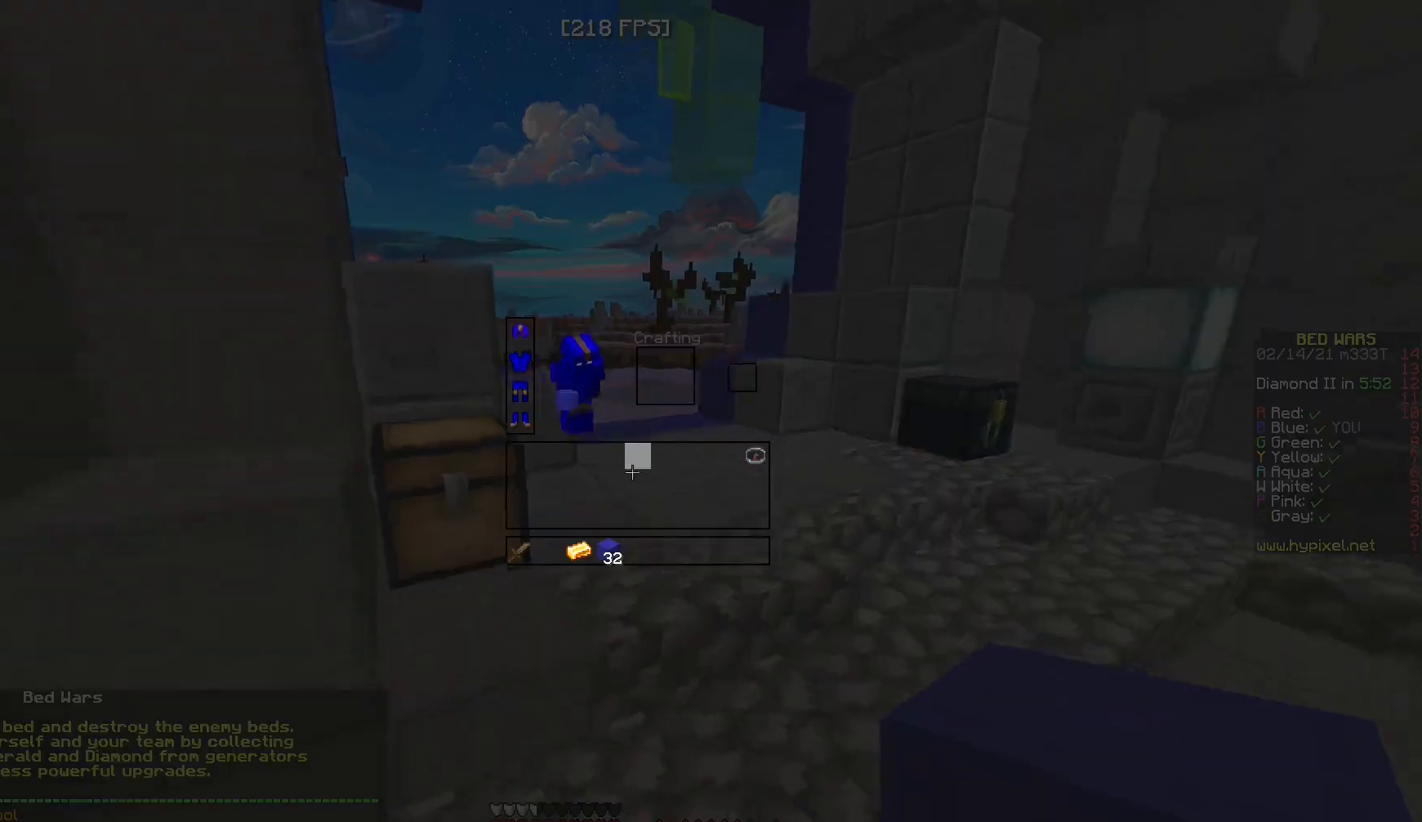
{"keys": [], "mouse": [], "events": []}
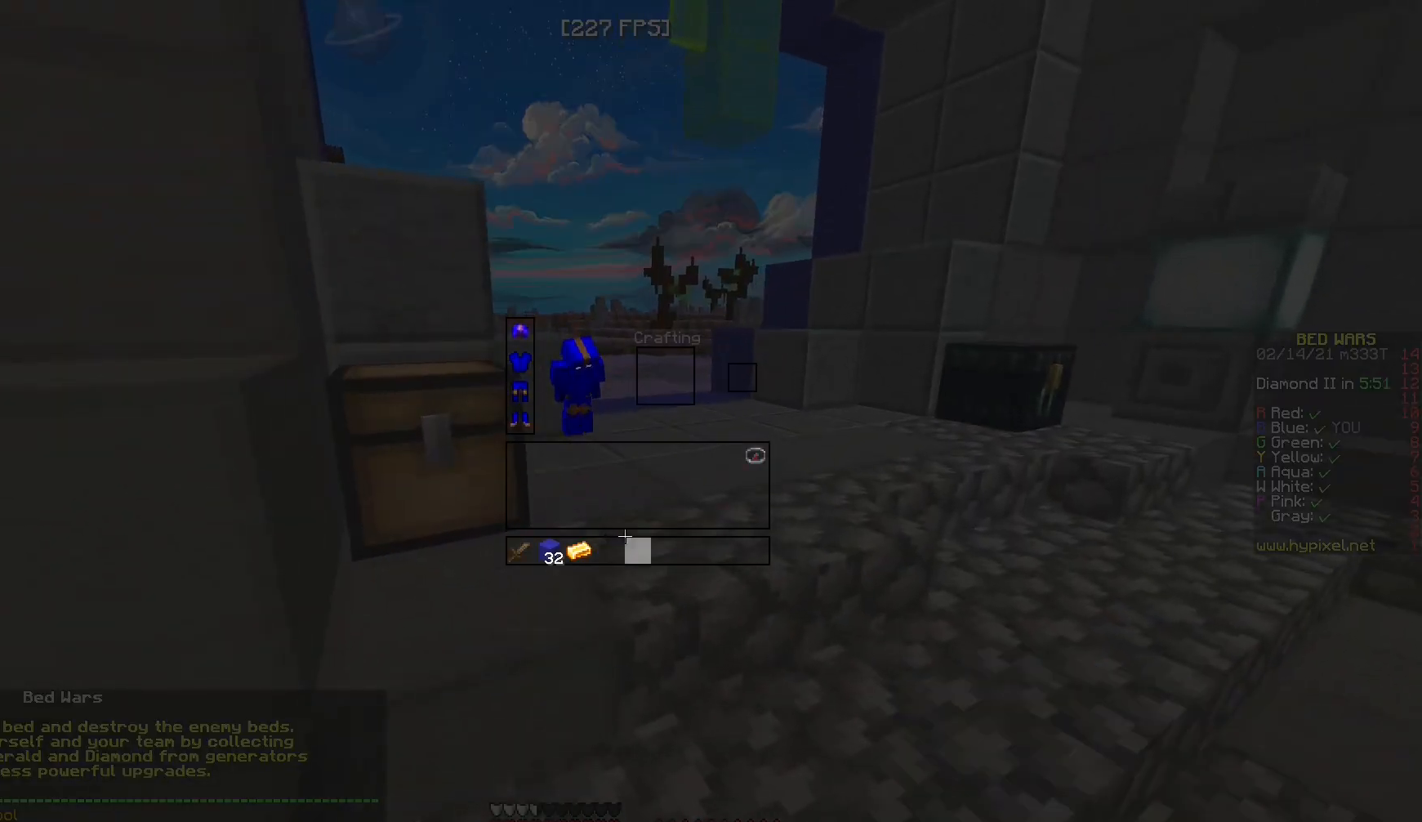
{"keys": [], "mouse": [], "events": []}
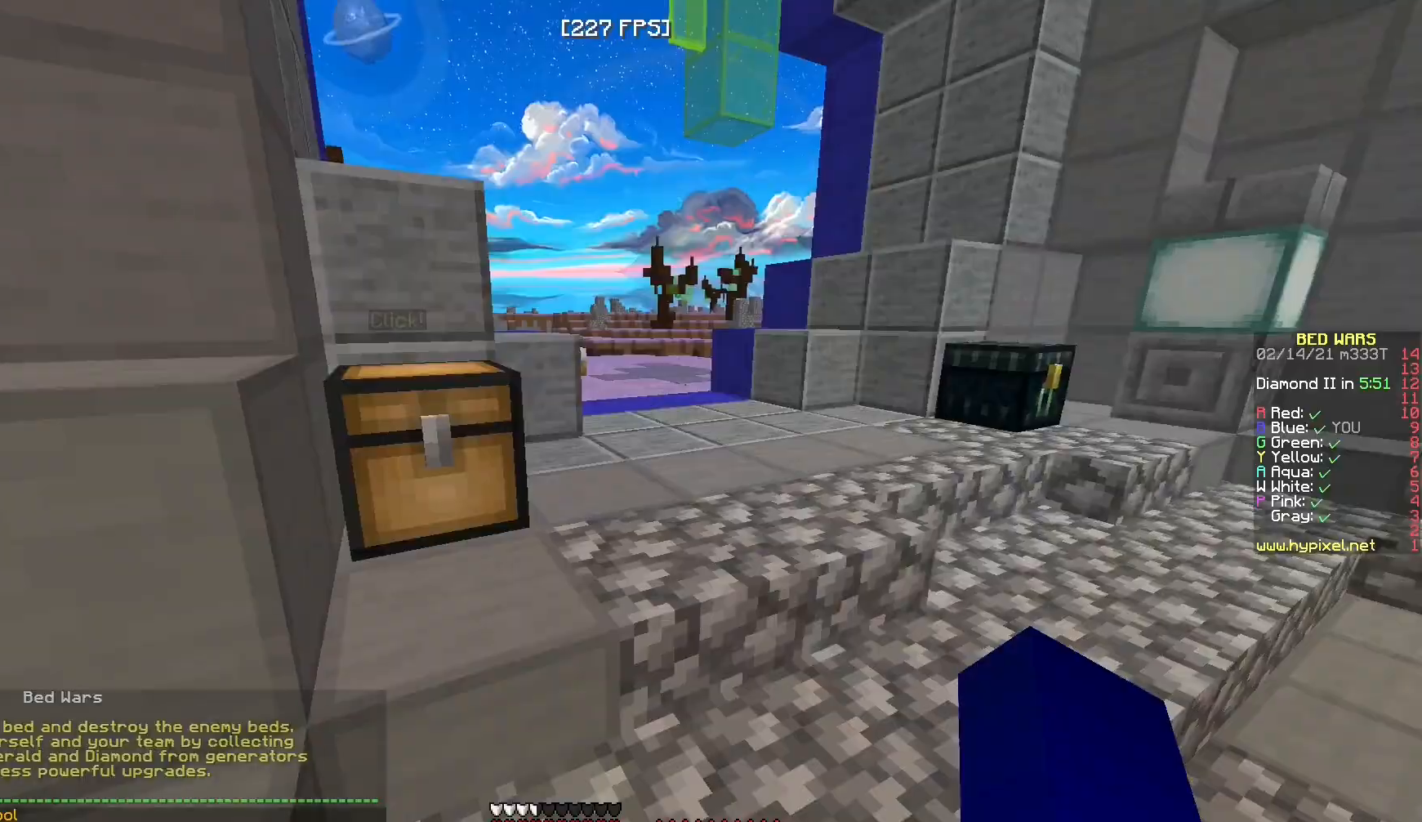
{"keys": ["w"], "mouse": ["left"], "events": [[117, "w", "down"], [317, "mouse_left", "down"]]}
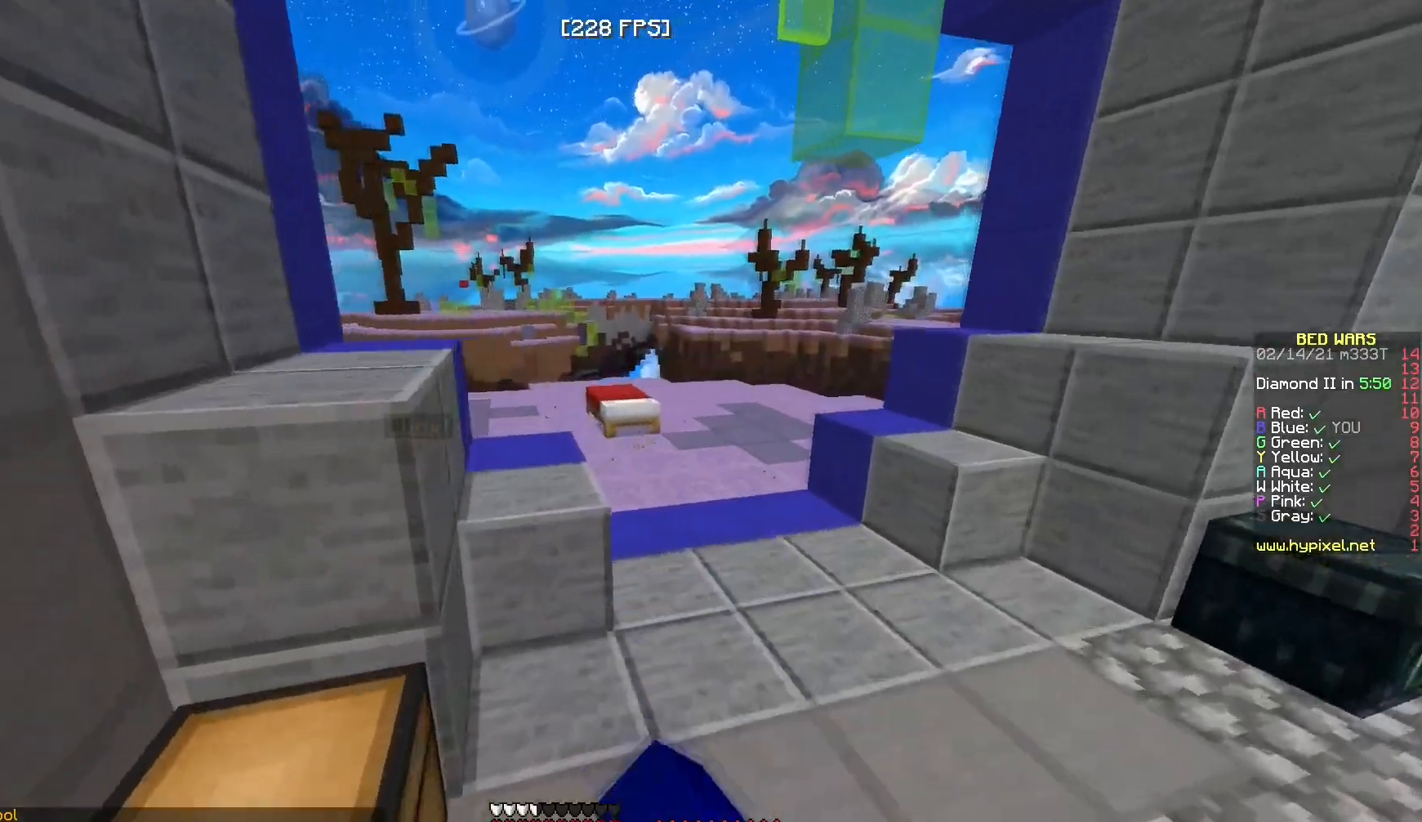
{"keys": ["a", "w"], "mouse": [], "events": [[183, "mouse_left", "up"], [267, "a", "down"], [267, "mouse_left", "down"], [433, "mouse_left", "up"]]}
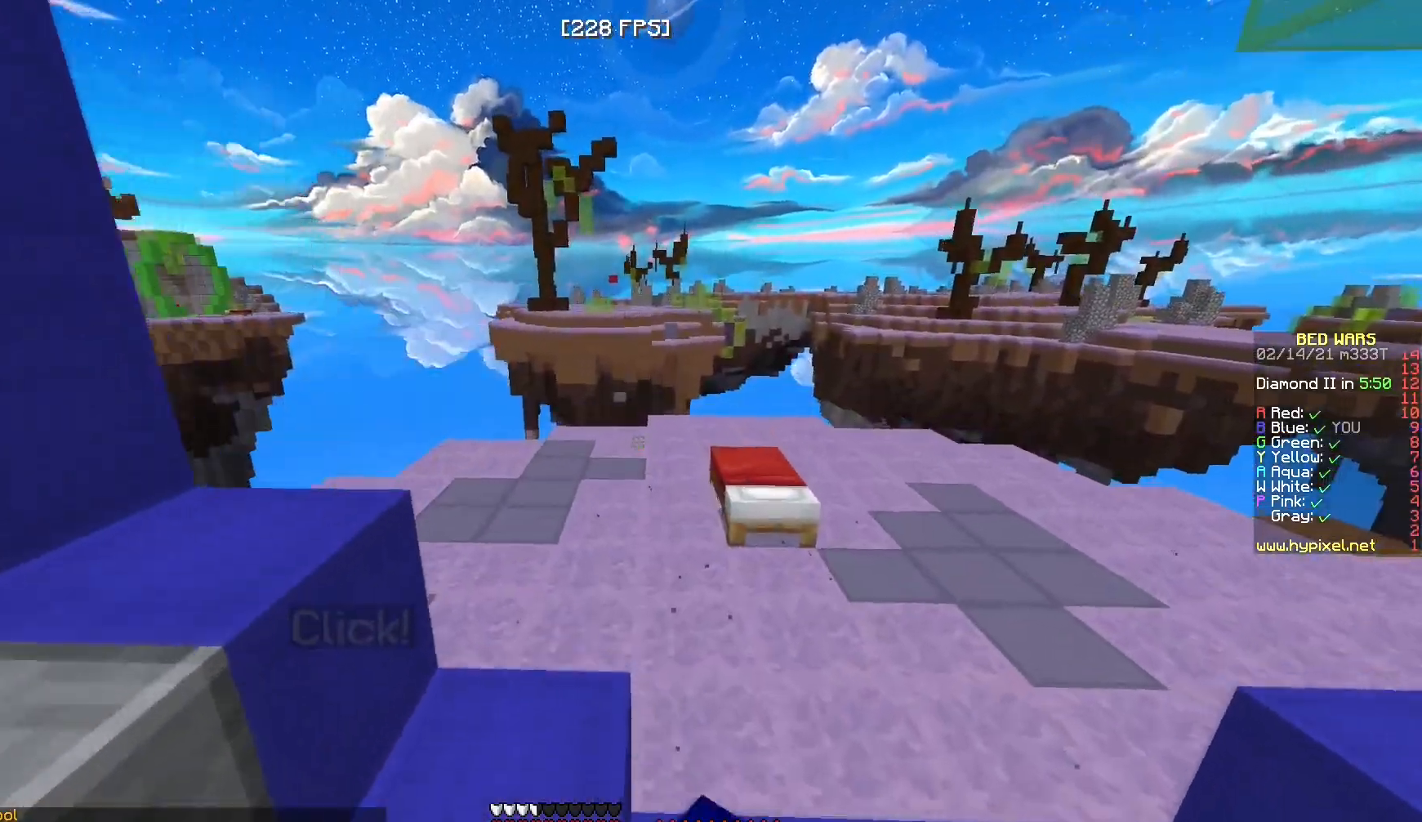
{"keys": ["w"], "mouse": [], "events": [[33, "mouse_left", "down"], [50, "a", "up"], [200, "mouse_left", "up"]]}